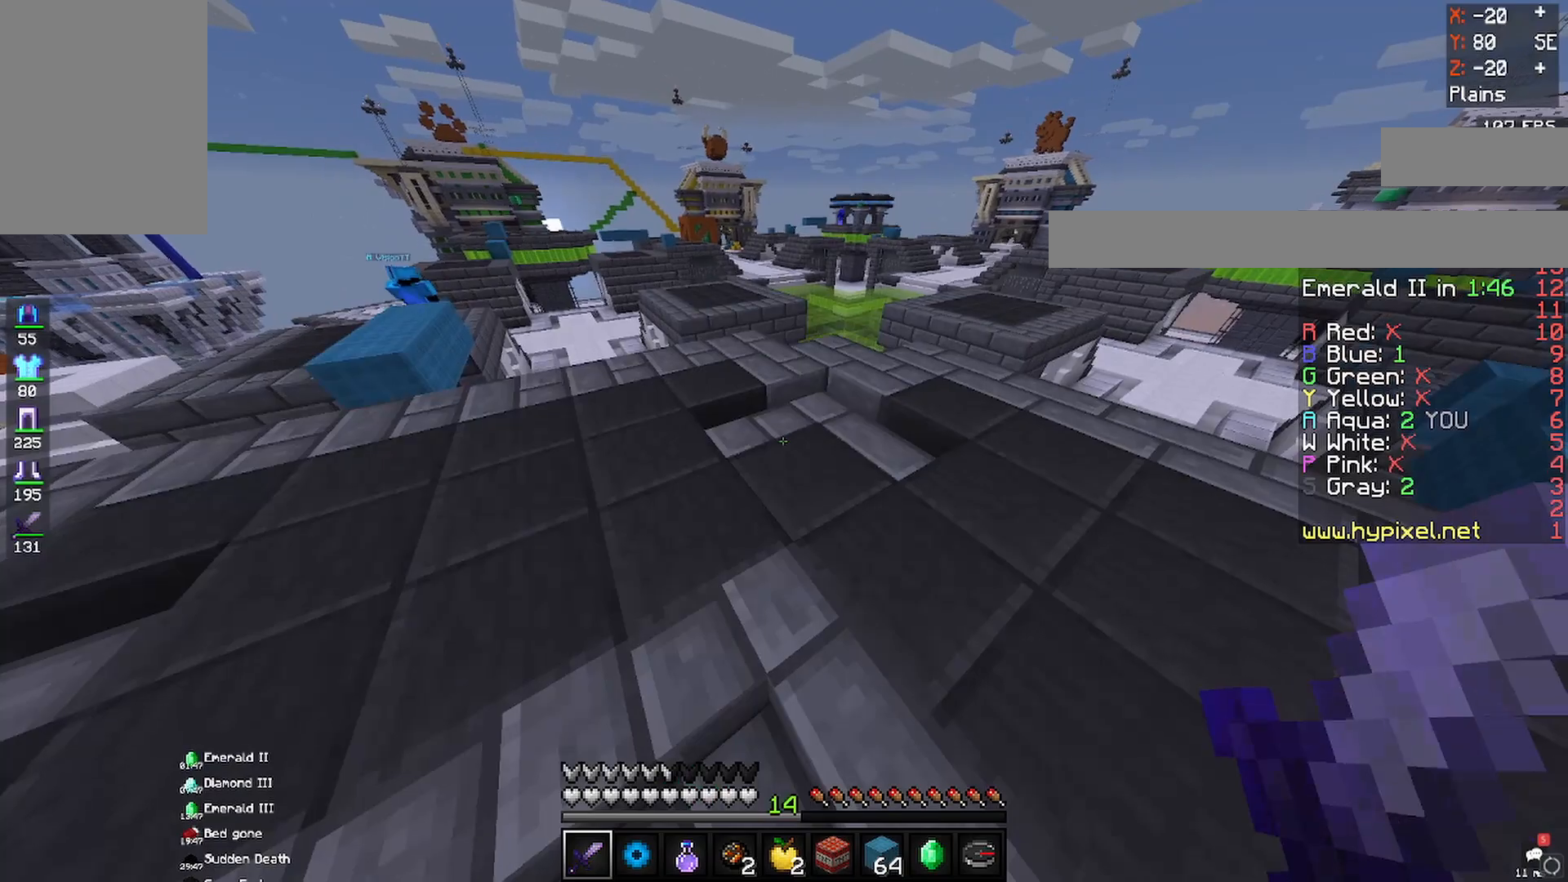
Gameplay with keyboard and mouse; each line is a JSON object with the keys and mouse buttons held at the frame after it. "events" lists presses ("down") and releases ("up") of "a", "d", "s", "space", "w", "mouse_left" and "mouse_right" between this image and that frame as [ms after this image, input, new state], when the widget could be followed in between. "mouse_left", "mouse_right" = the "left", "right" buttons of the "mouse" list. No other keys are recorded. Fast repeated clicks can show as one long hold. Mouse movement is not recorded.
{"keys": ["s"], "mouse": [], "events": [[133, "a", "up"], [317, "s", "down"]]}
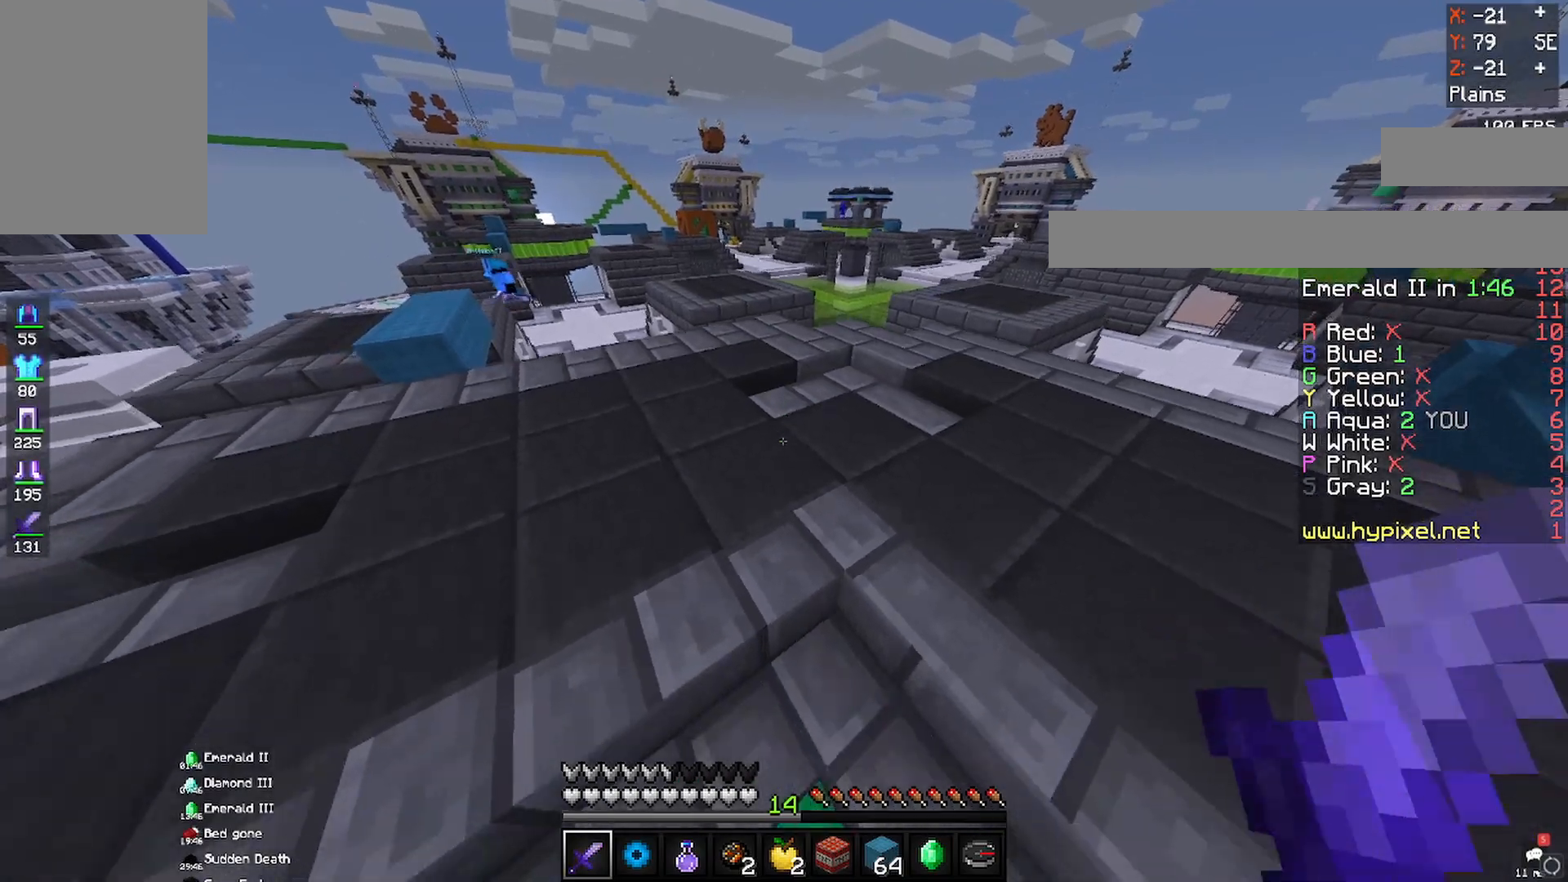
{"keys": [], "mouse": [], "events": [[133, "s", "up"], [300, "w", "down"], [467, "w", "up"]]}
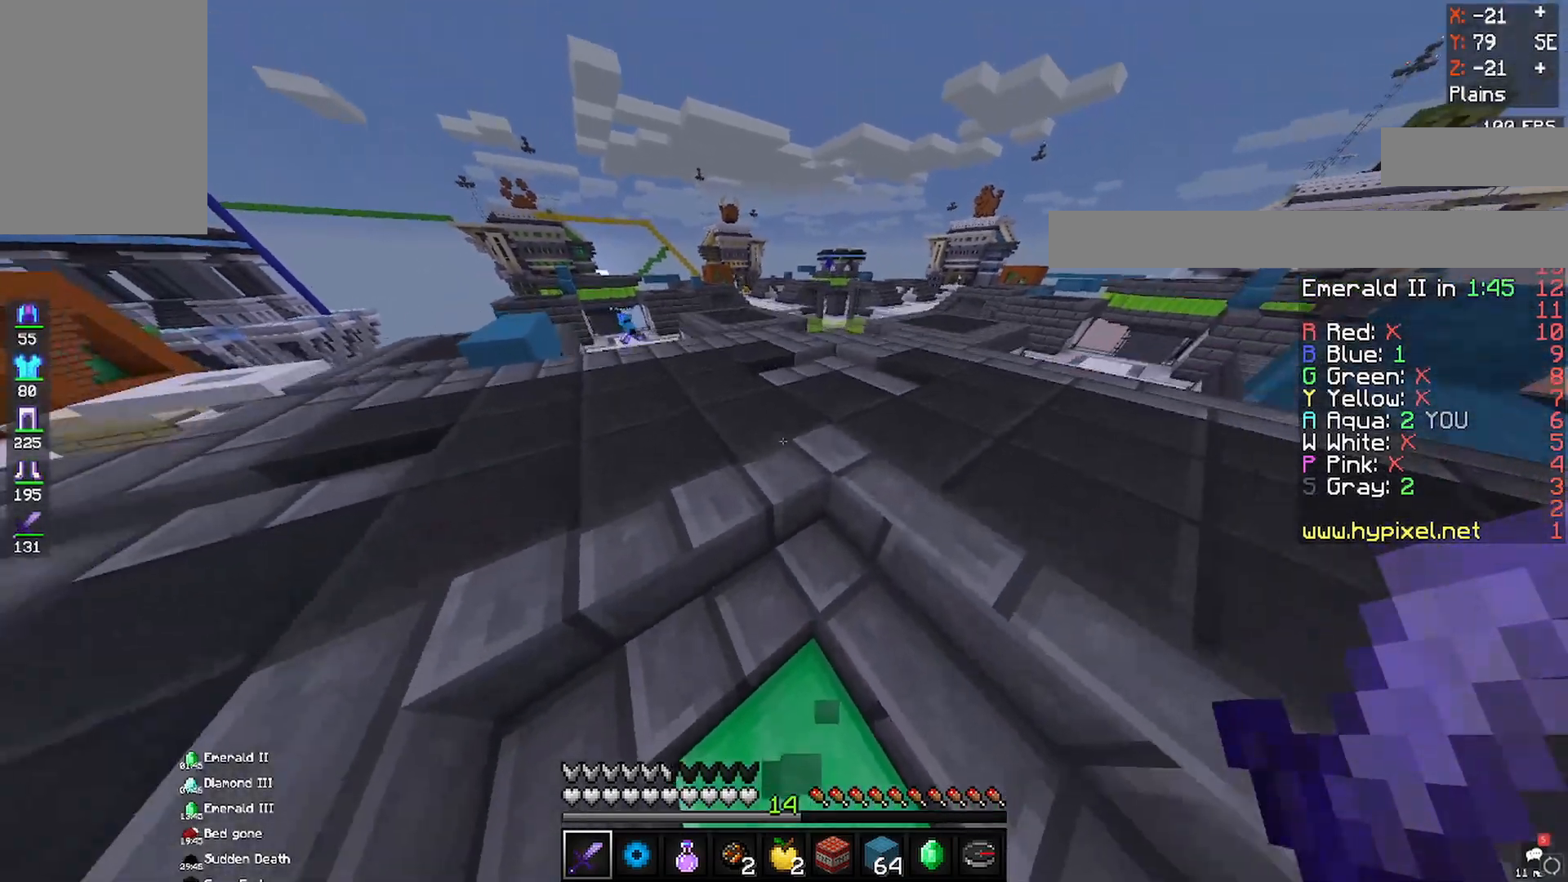
{"keys": ["s"], "mouse": [], "events": [[250, "s", "down"]]}
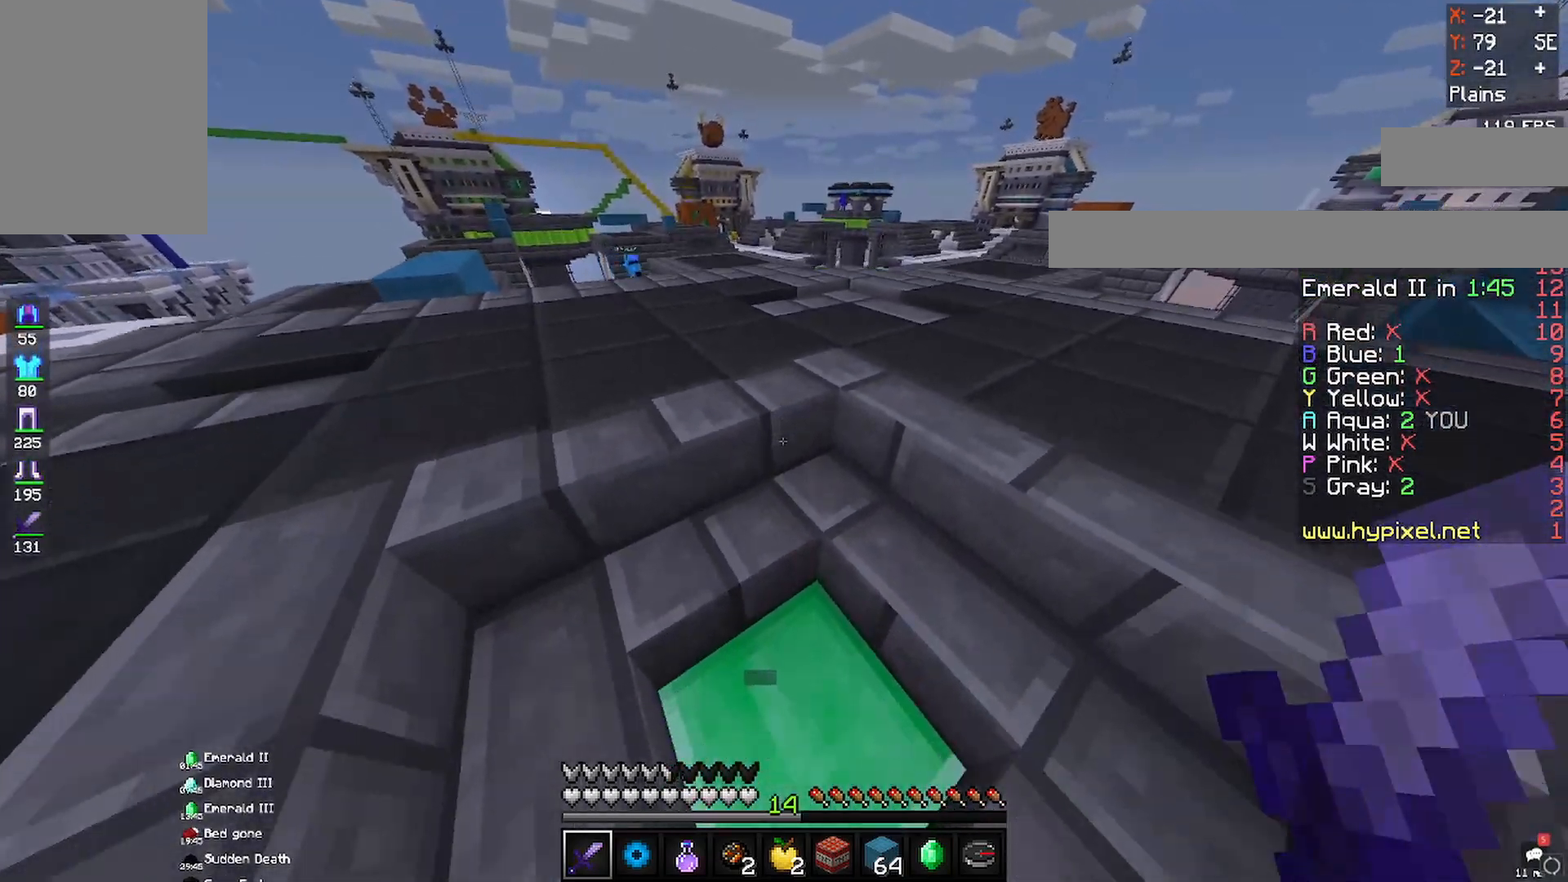
{"keys": [], "mouse": [], "events": [[33, "s", "up"]]}
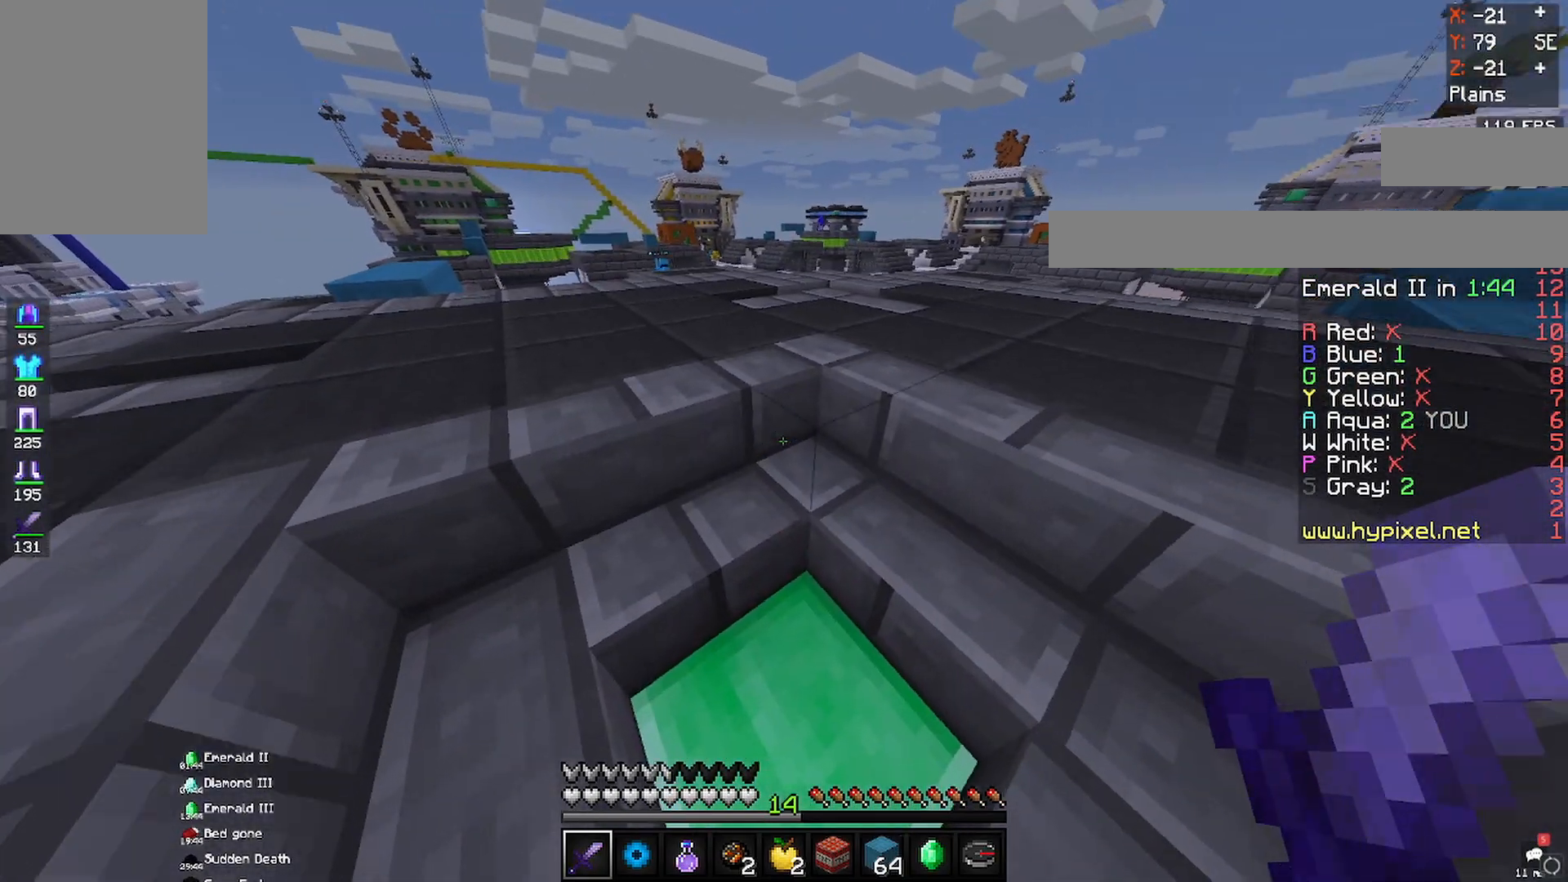
{"keys": ["s"], "mouse": [], "events": [[350, "s", "down"]]}
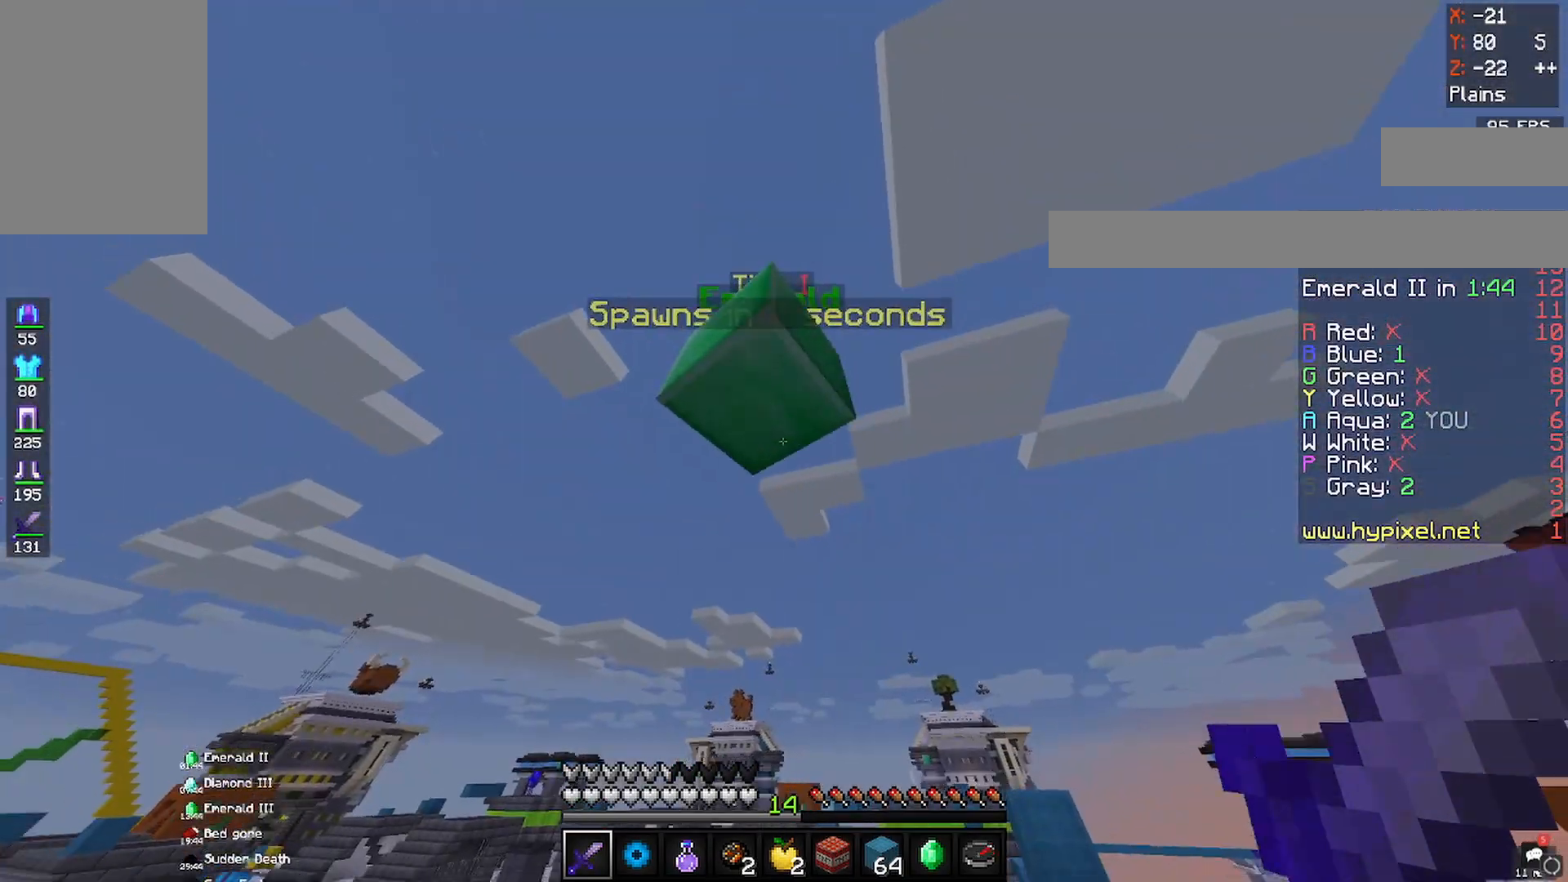
{"keys": [], "mouse": [], "events": [[400, "s", "up"]]}
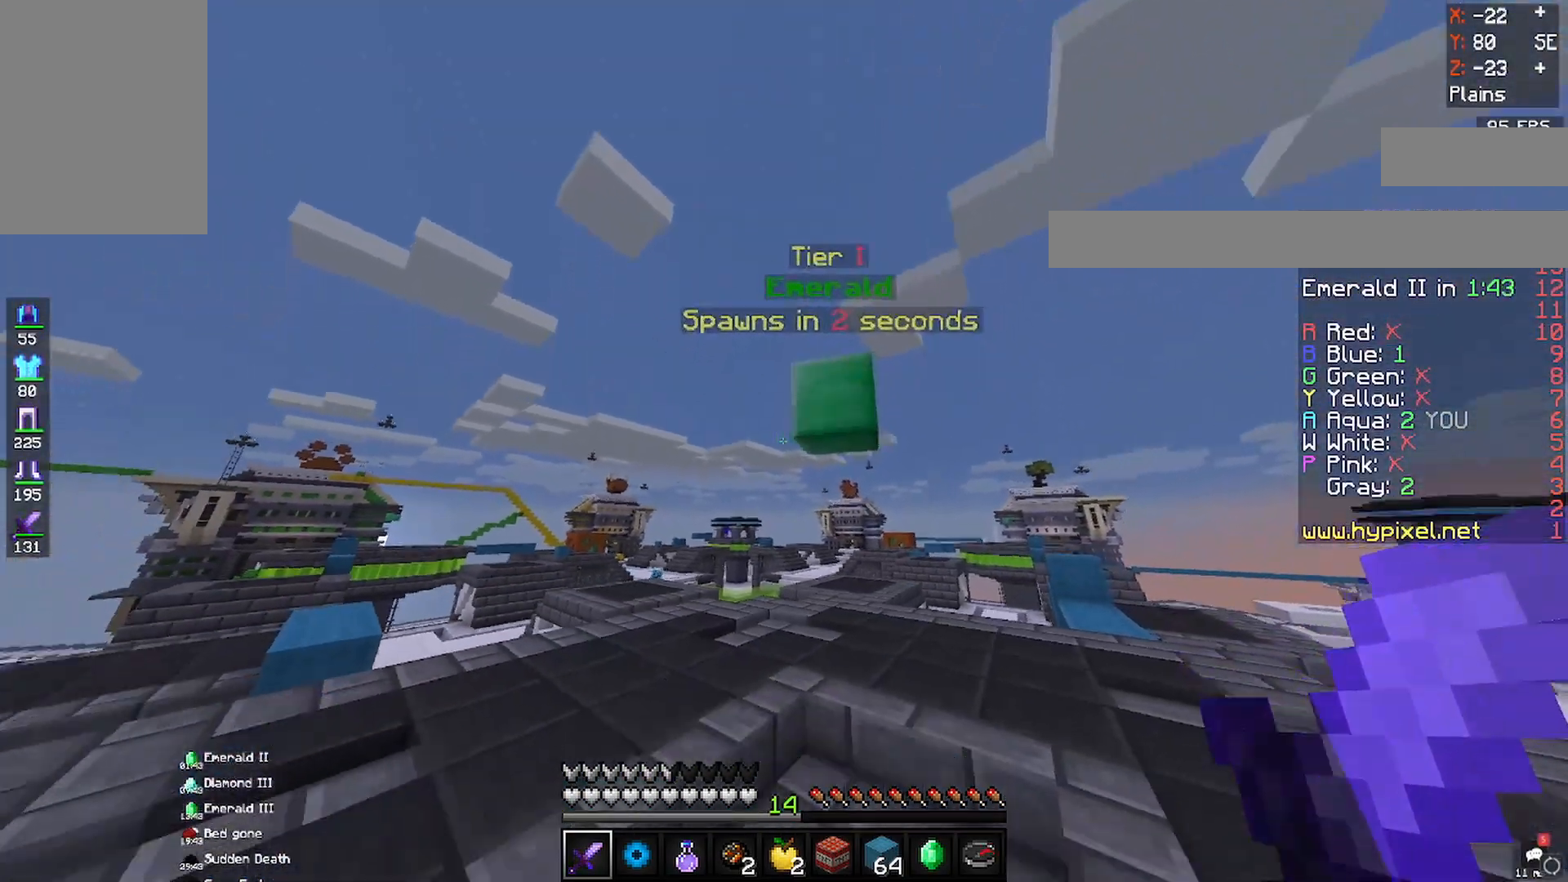
{"keys": [], "mouse": [], "events": []}
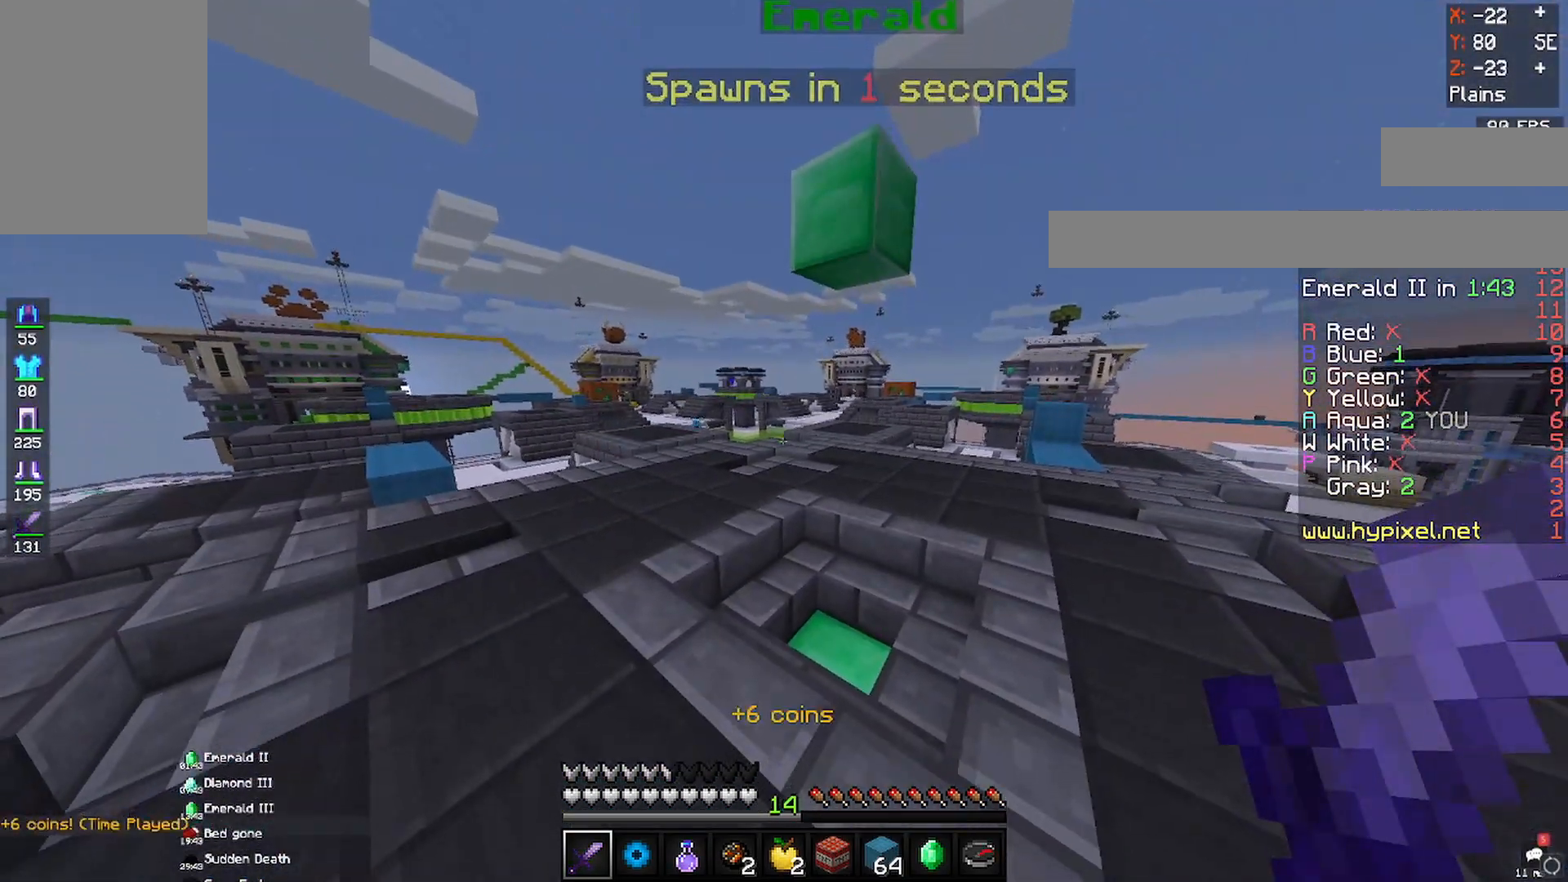
{"keys": ["w"], "mouse": [], "events": [[50, "w", "down"]]}
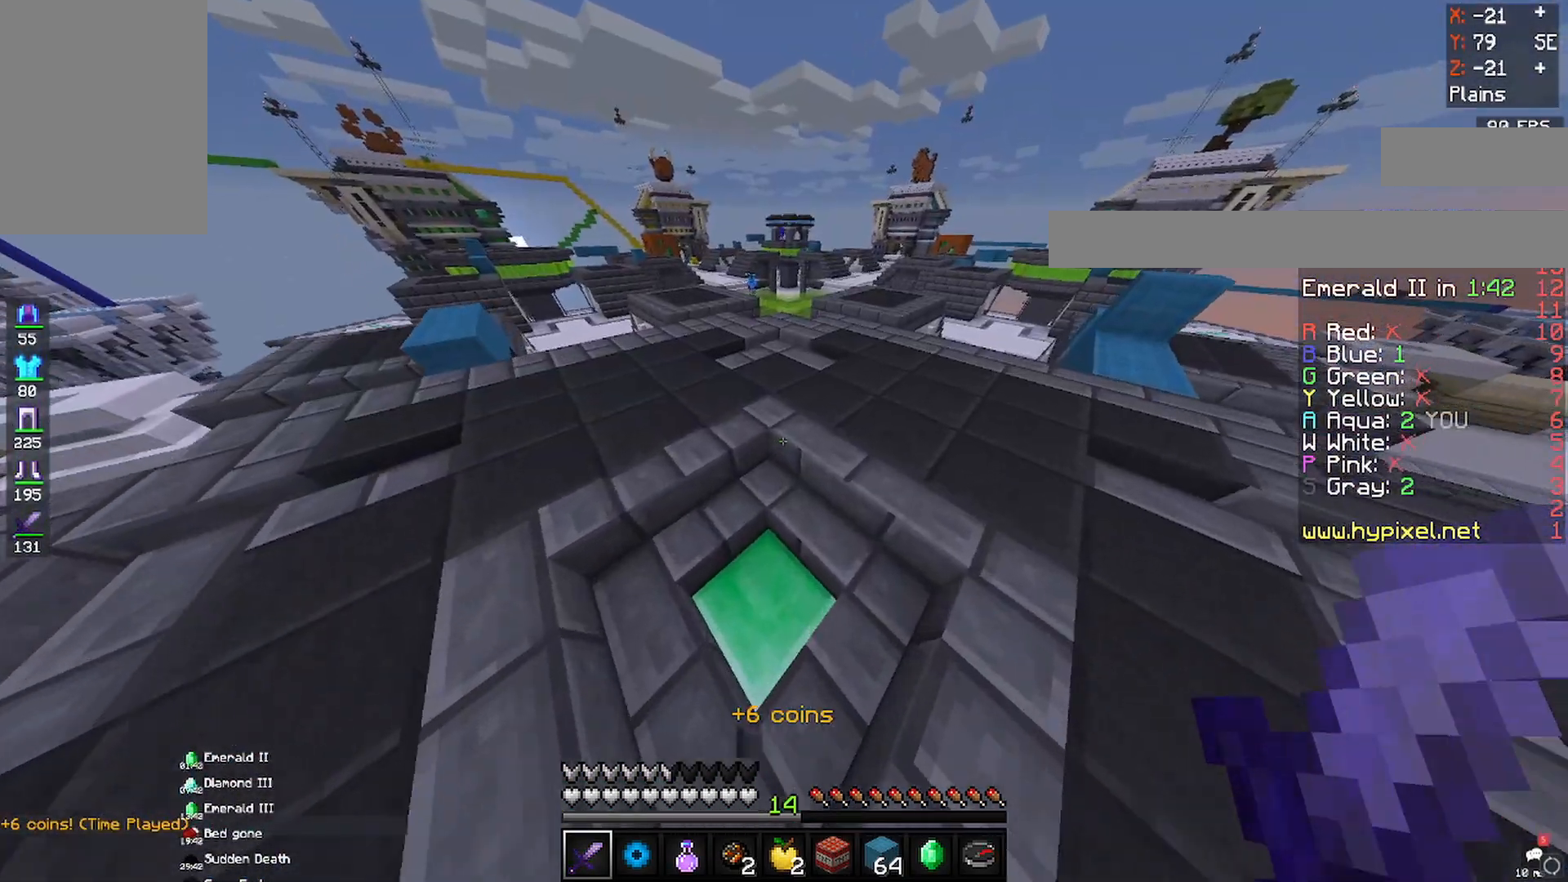
{"keys": ["a"], "mouse": [], "events": [[267, "a", "down"], [433, "w", "up"]]}
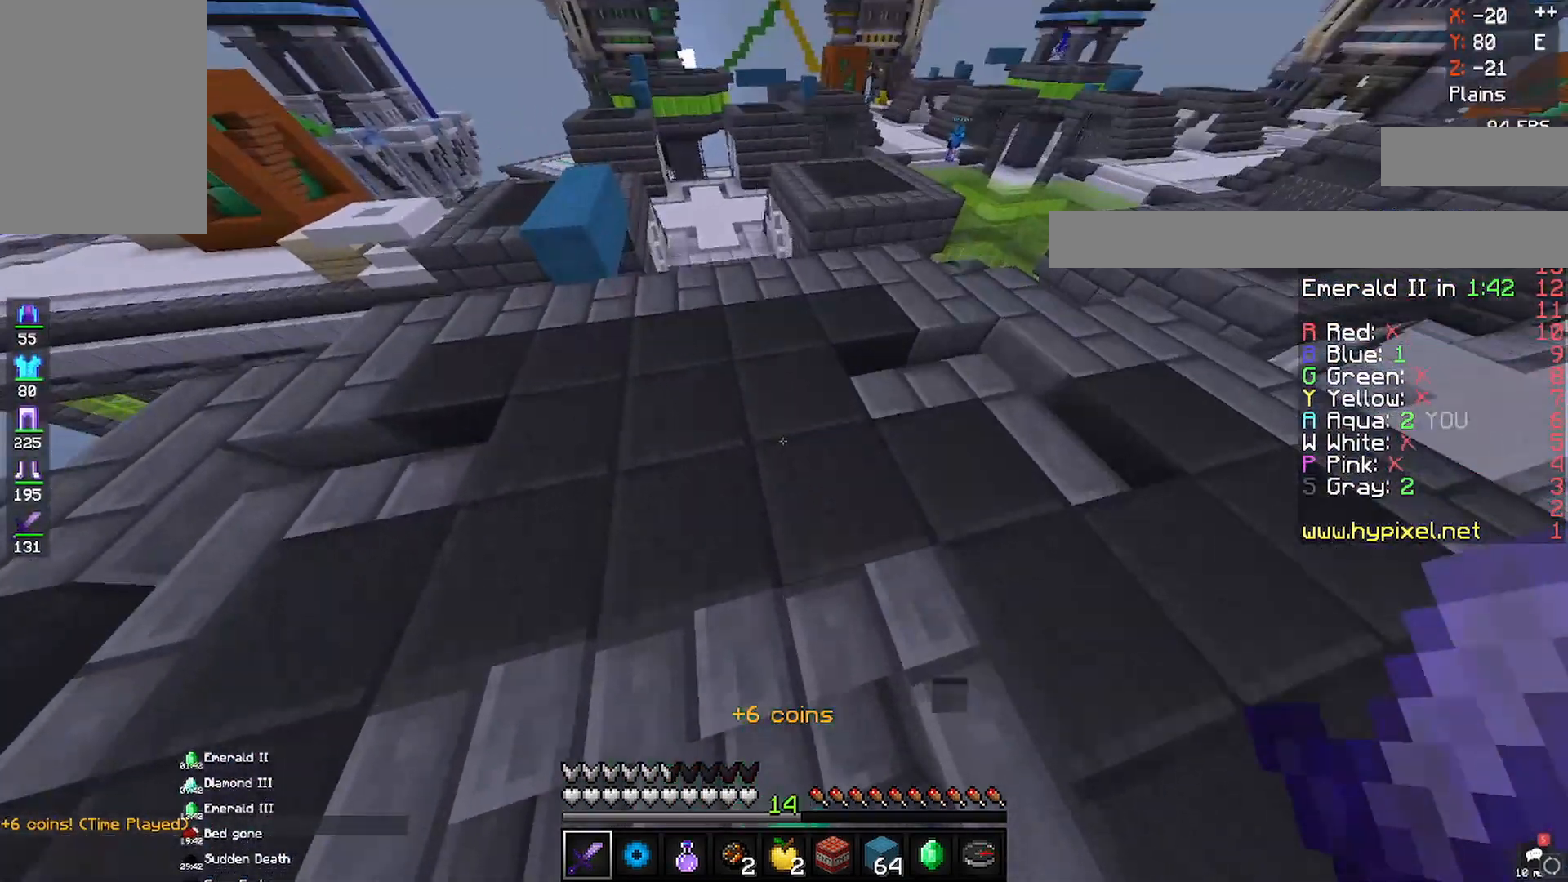
{"keys": ["a", "w"], "mouse": [], "events": [[33, "s", "down"], [117, "a", "up"], [300, "d", "down"], [350, "a", "down"], [350, "d", "up"], [350, "s", "up"], [350, "w", "down"], [383, "space", "down"], [483, "space", "up"]]}
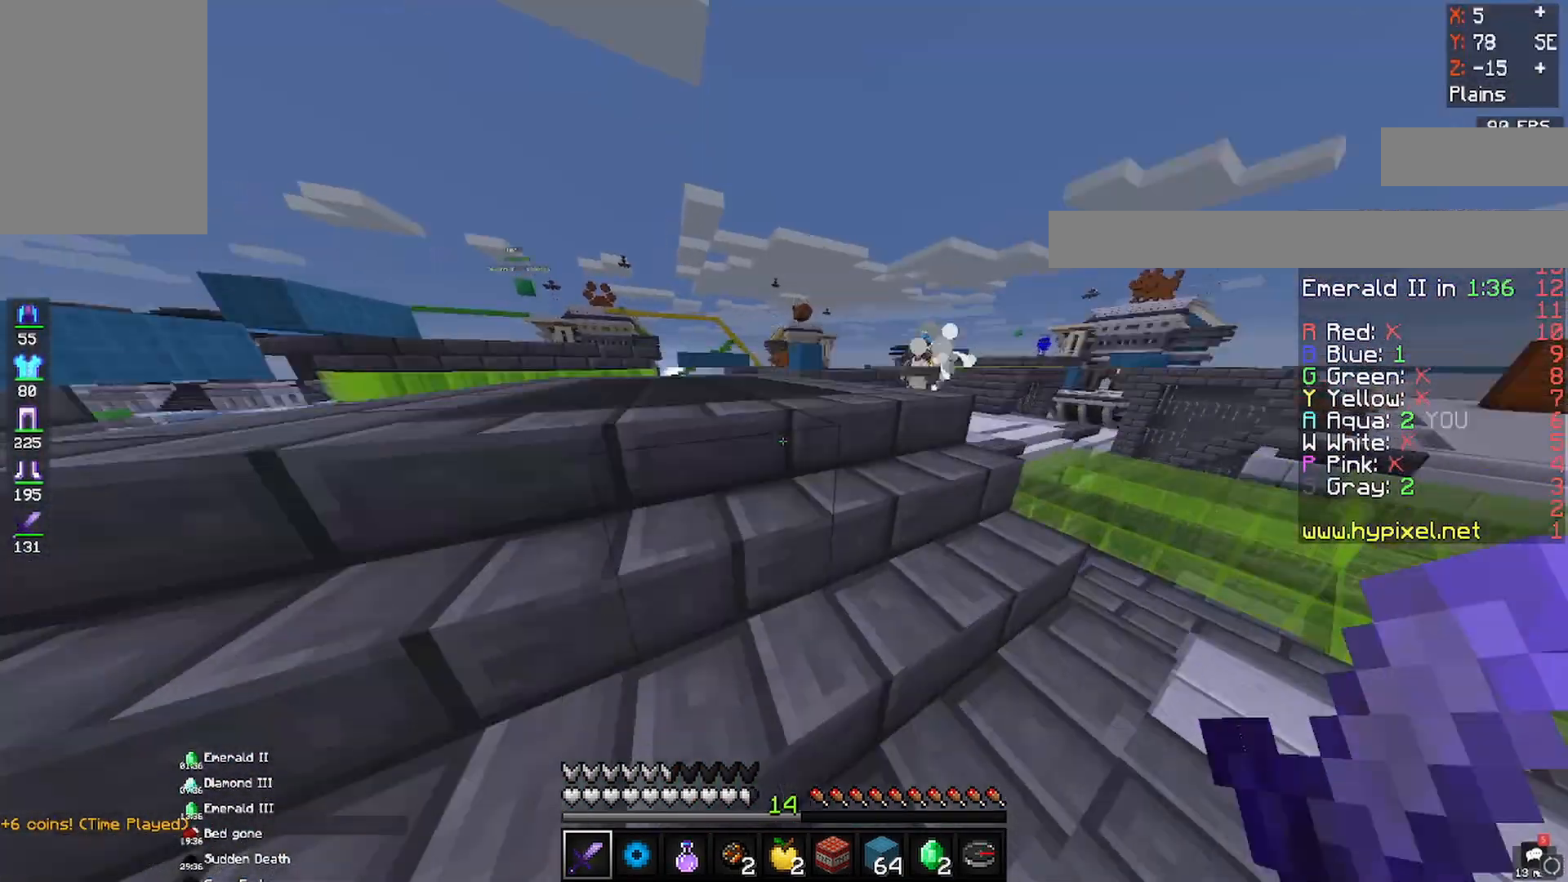
{"keys": ["a", "space", "w"], "mouse": [], "events": [[183, "a", "up"], [367, "a", "down"], [400, "space", "down"]]}
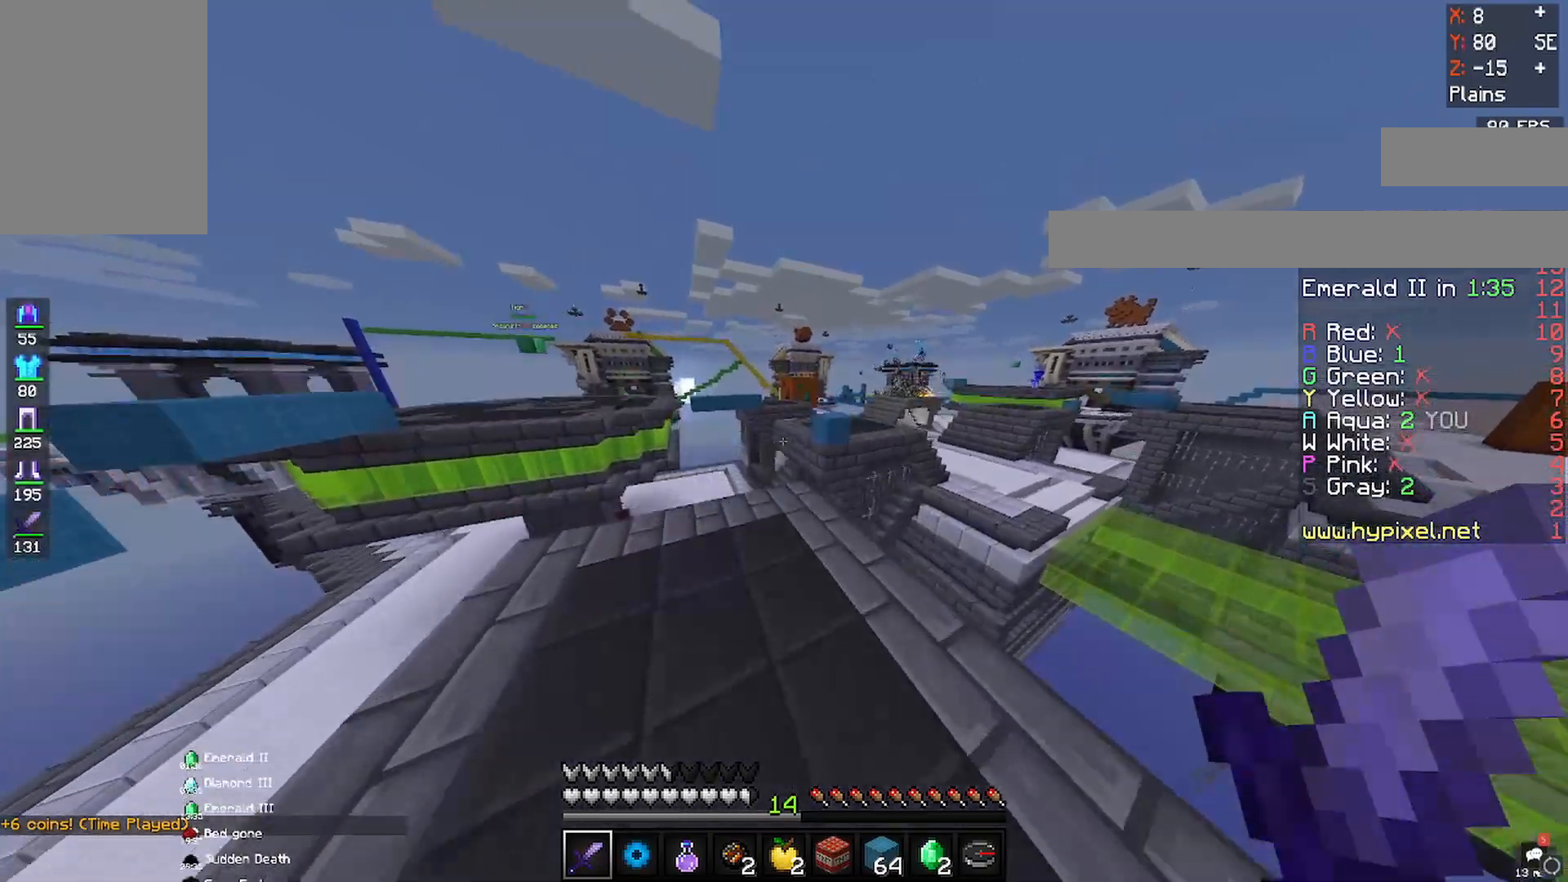
{"keys": ["s"], "mouse": [], "events": [[33, "a", "up"], [150, "space", "up"], [300, "w", "up"], [317, "s", "down"]]}
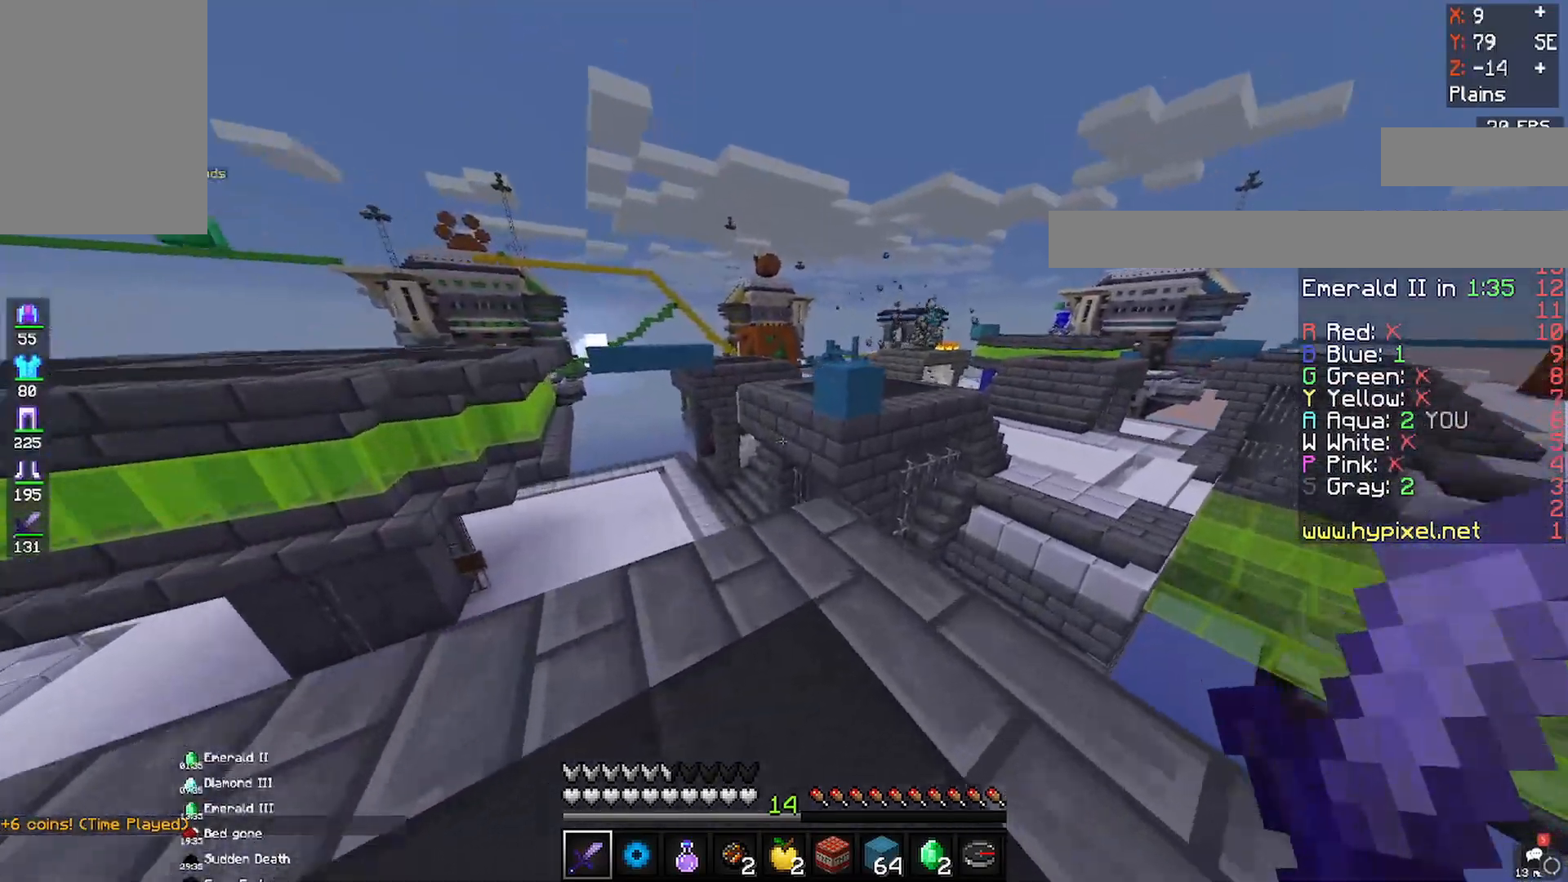
{"keys": ["s"], "mouse": [], "events": [[33, "s", "up"], [500, "s", "down"]]}
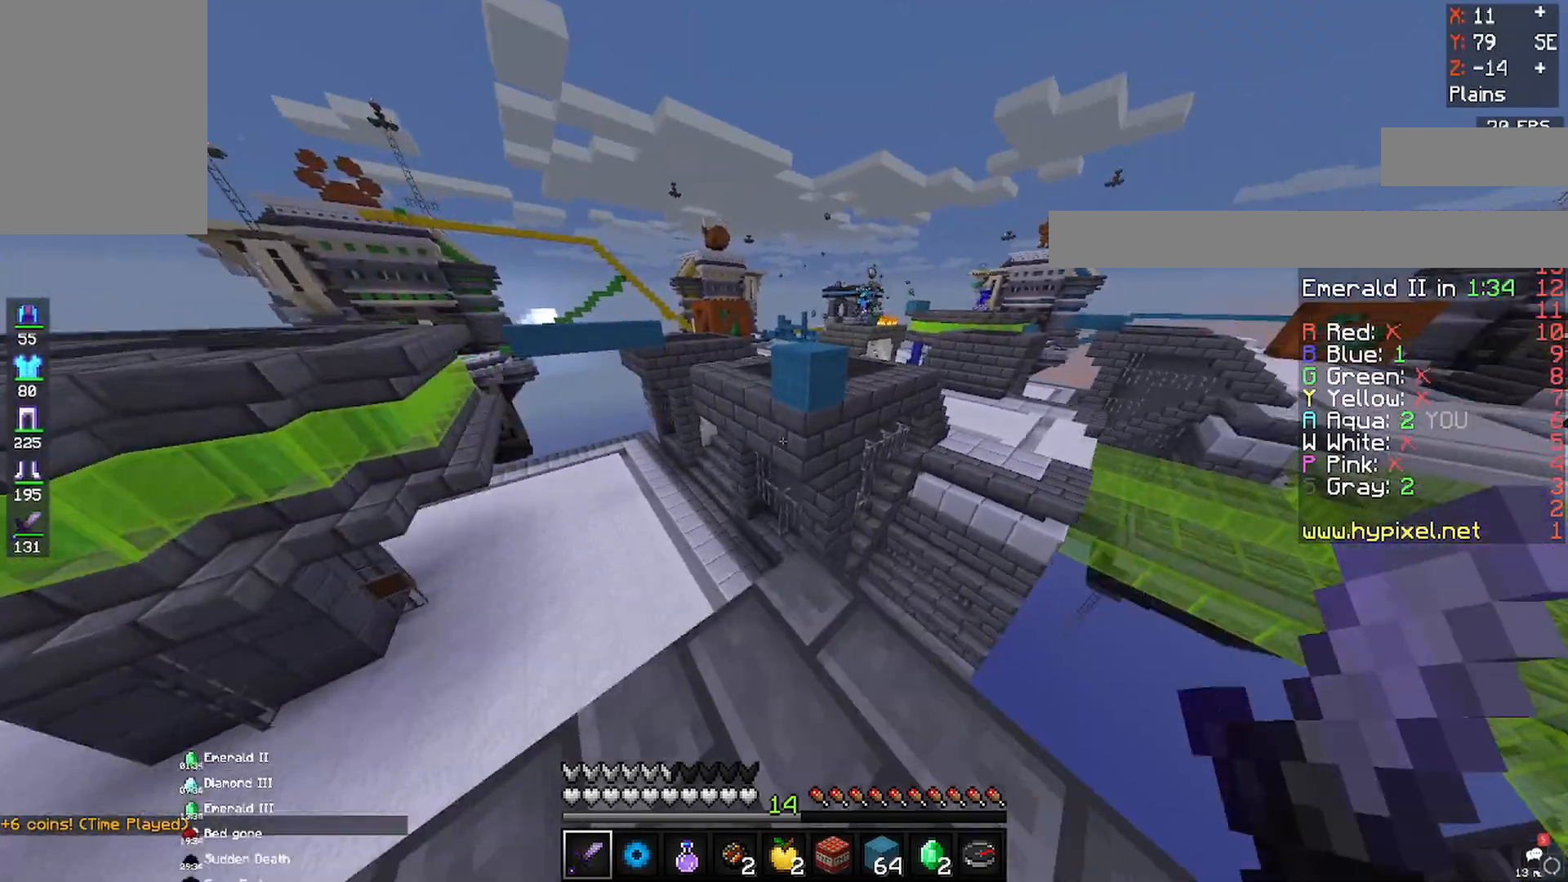
{"keys": ["w"], "mouse": [], "events": [[317, "s", "up"], [350, "w", "down"]]}
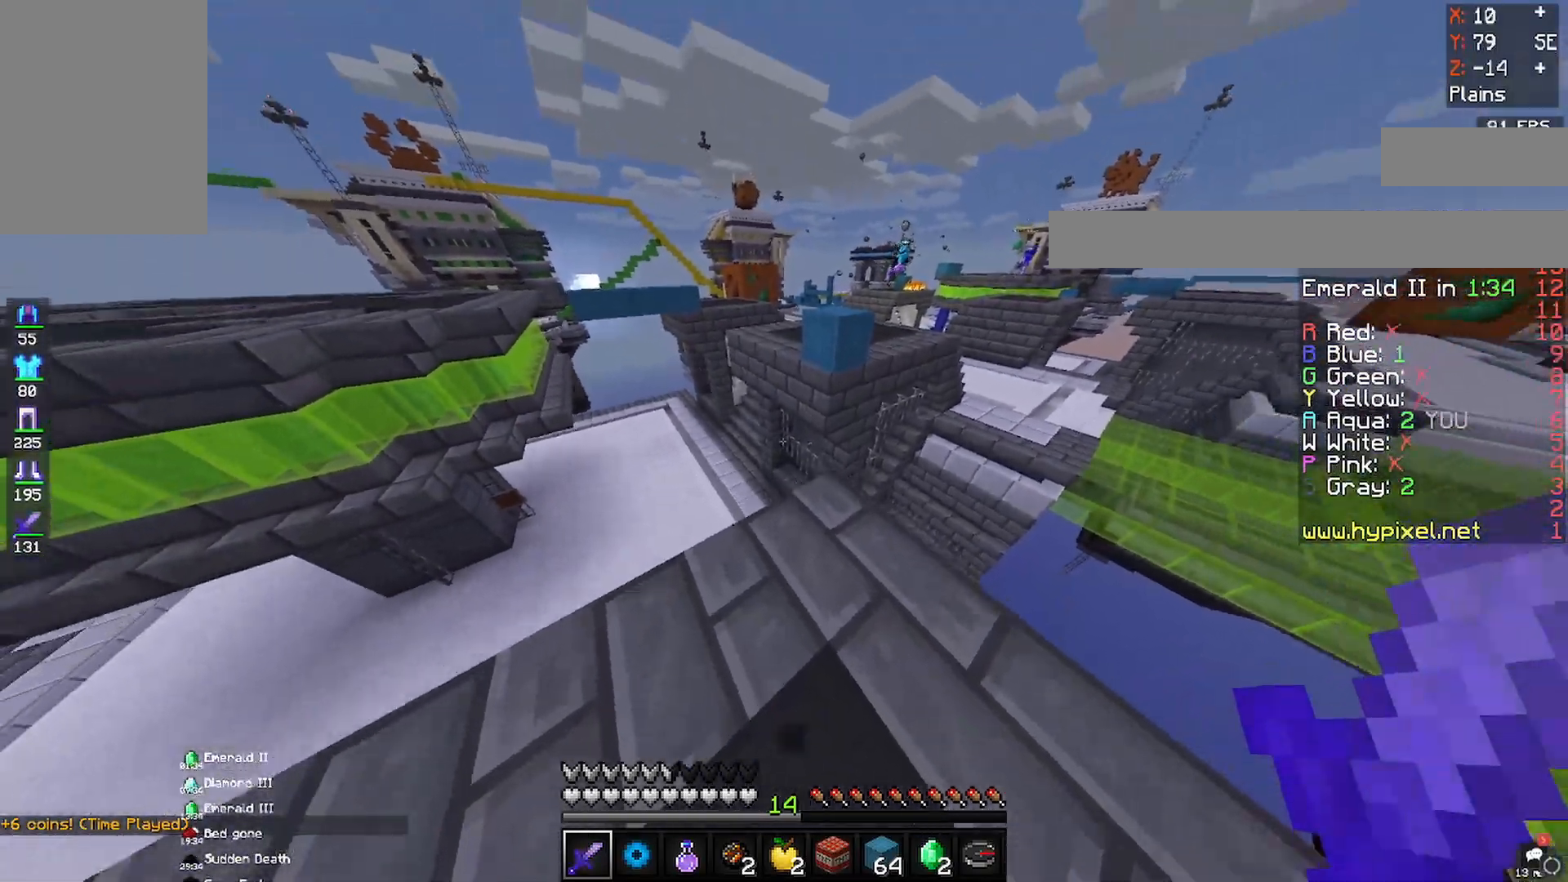
{"keys": ["space", "w"], "mouse": [], "events": [[333, "space", "down"]]}
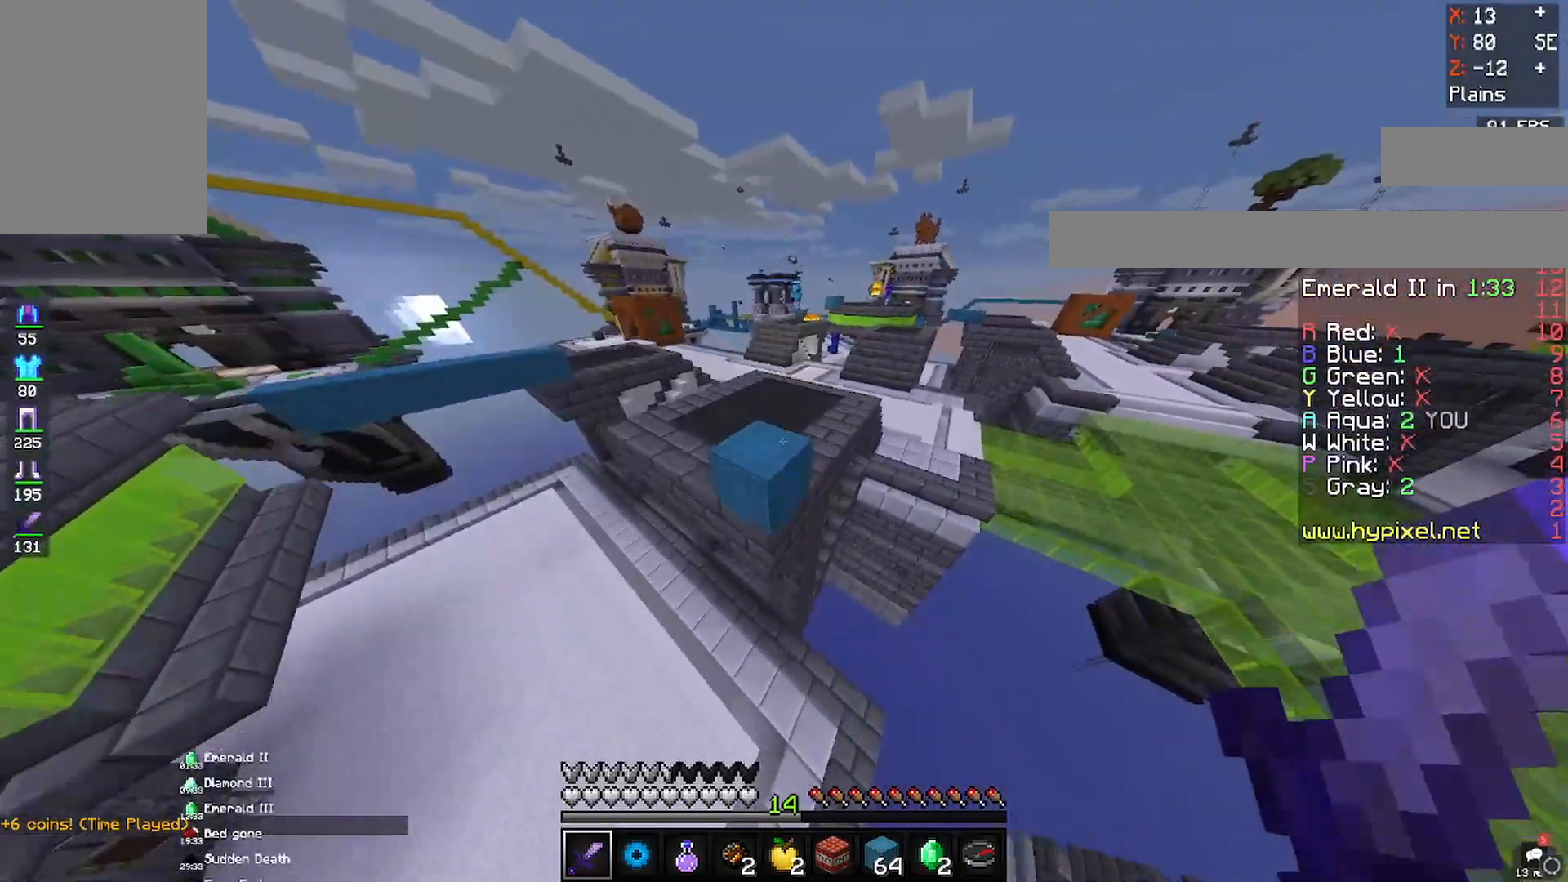
{"keys": ["a", "w"], "mouse": [], "events": [[117, "a", "down"], [217, "space", "up"]]}
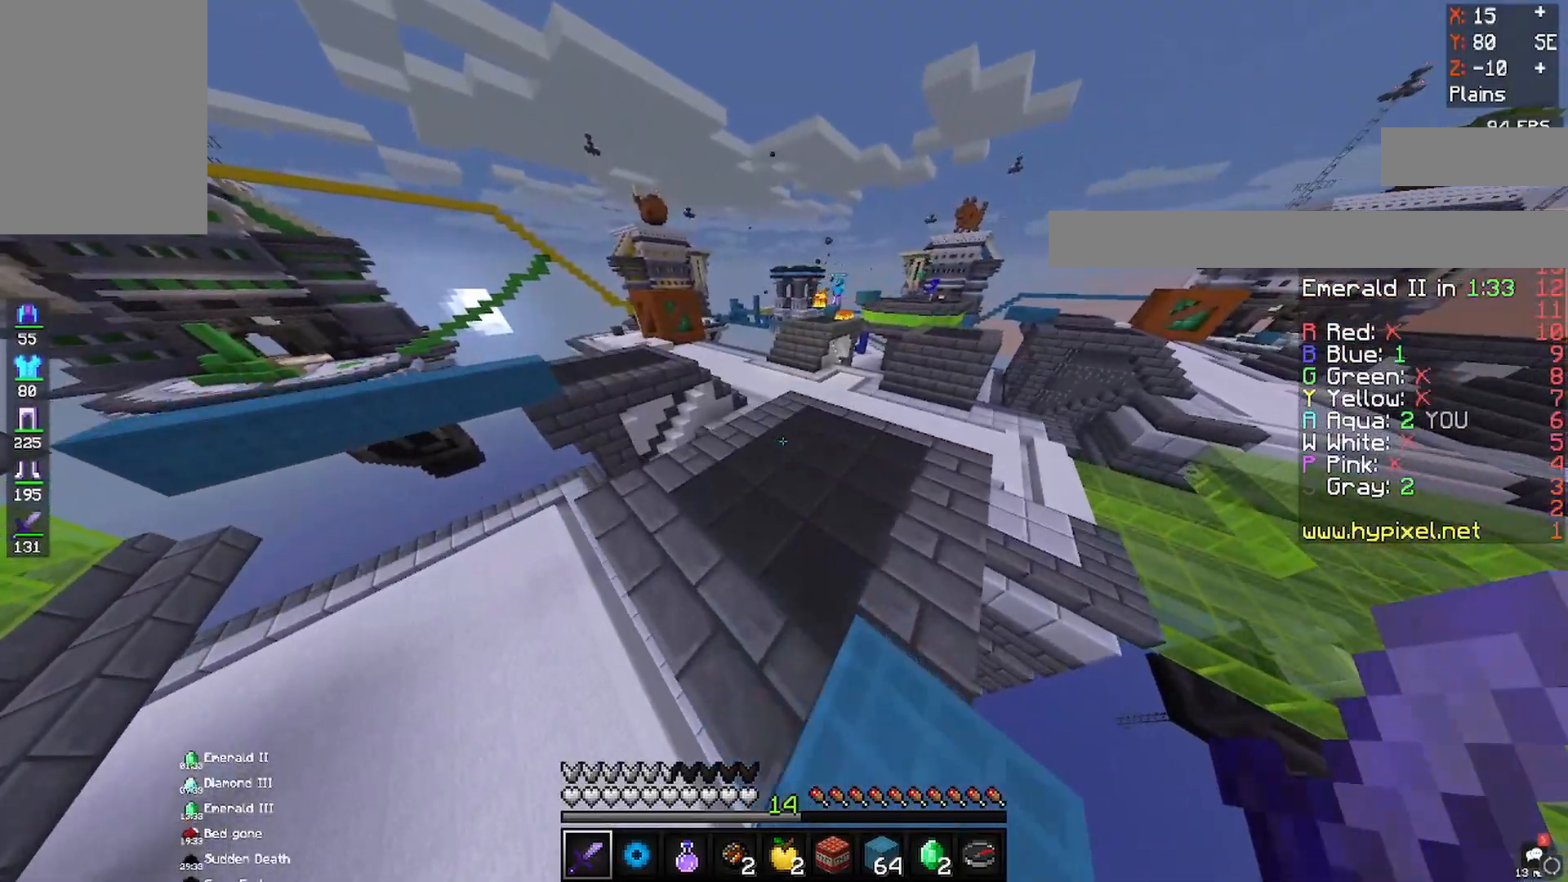
{"keys": ["w"], "mouse": [], "events": [[367, "a", "up"], [367, "d", "down"], [500, "d", "up"]]}
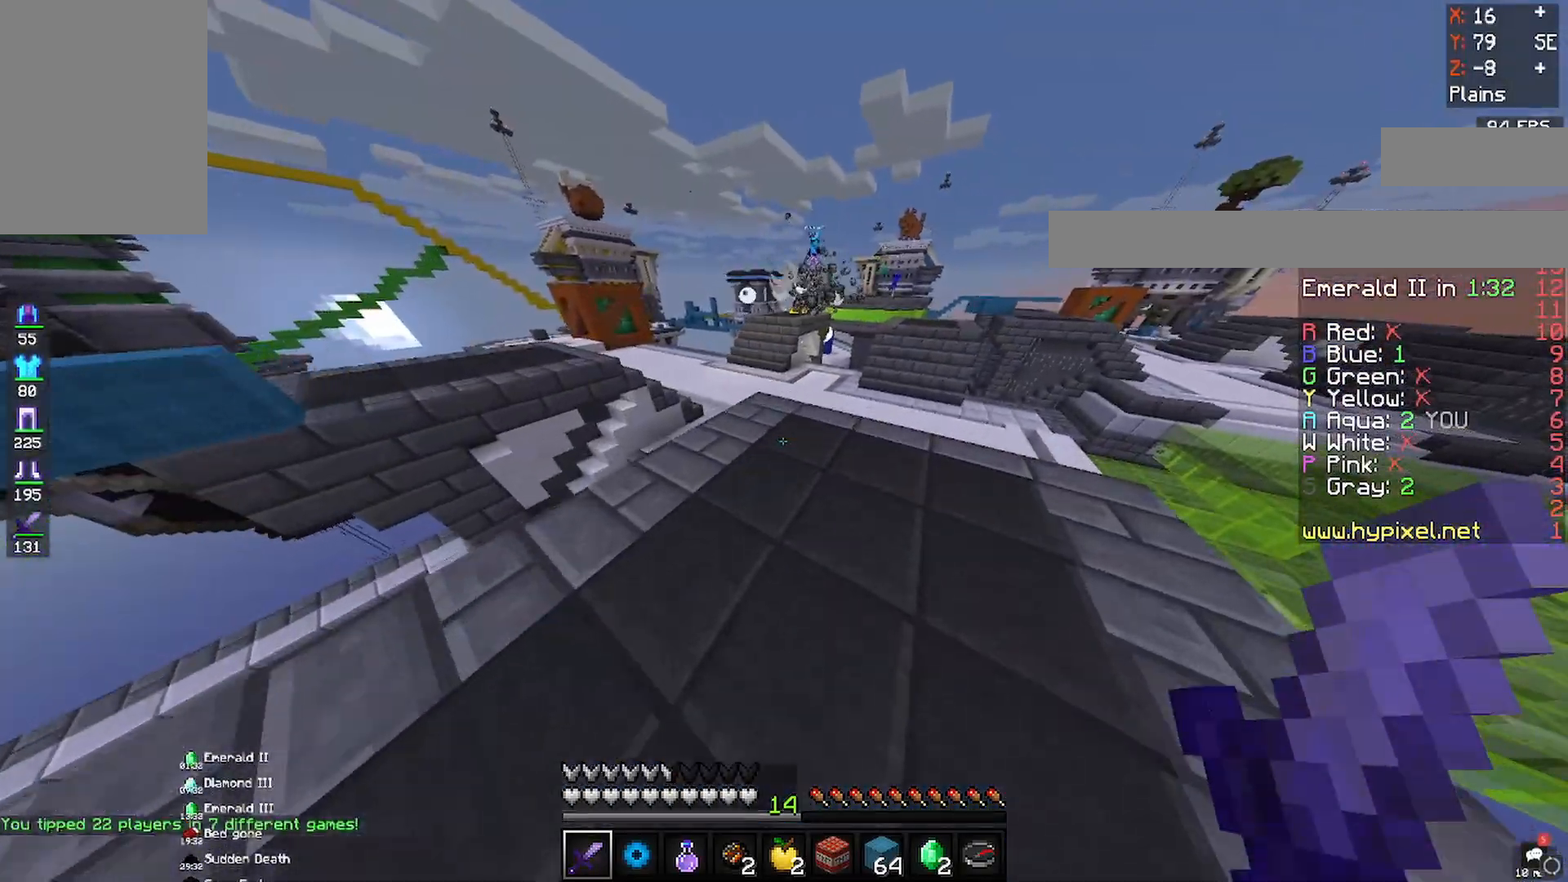
{"keys": ["w"], "mouse": [], "events": [[33, "d", "down"], [50, "d", "up"]]}
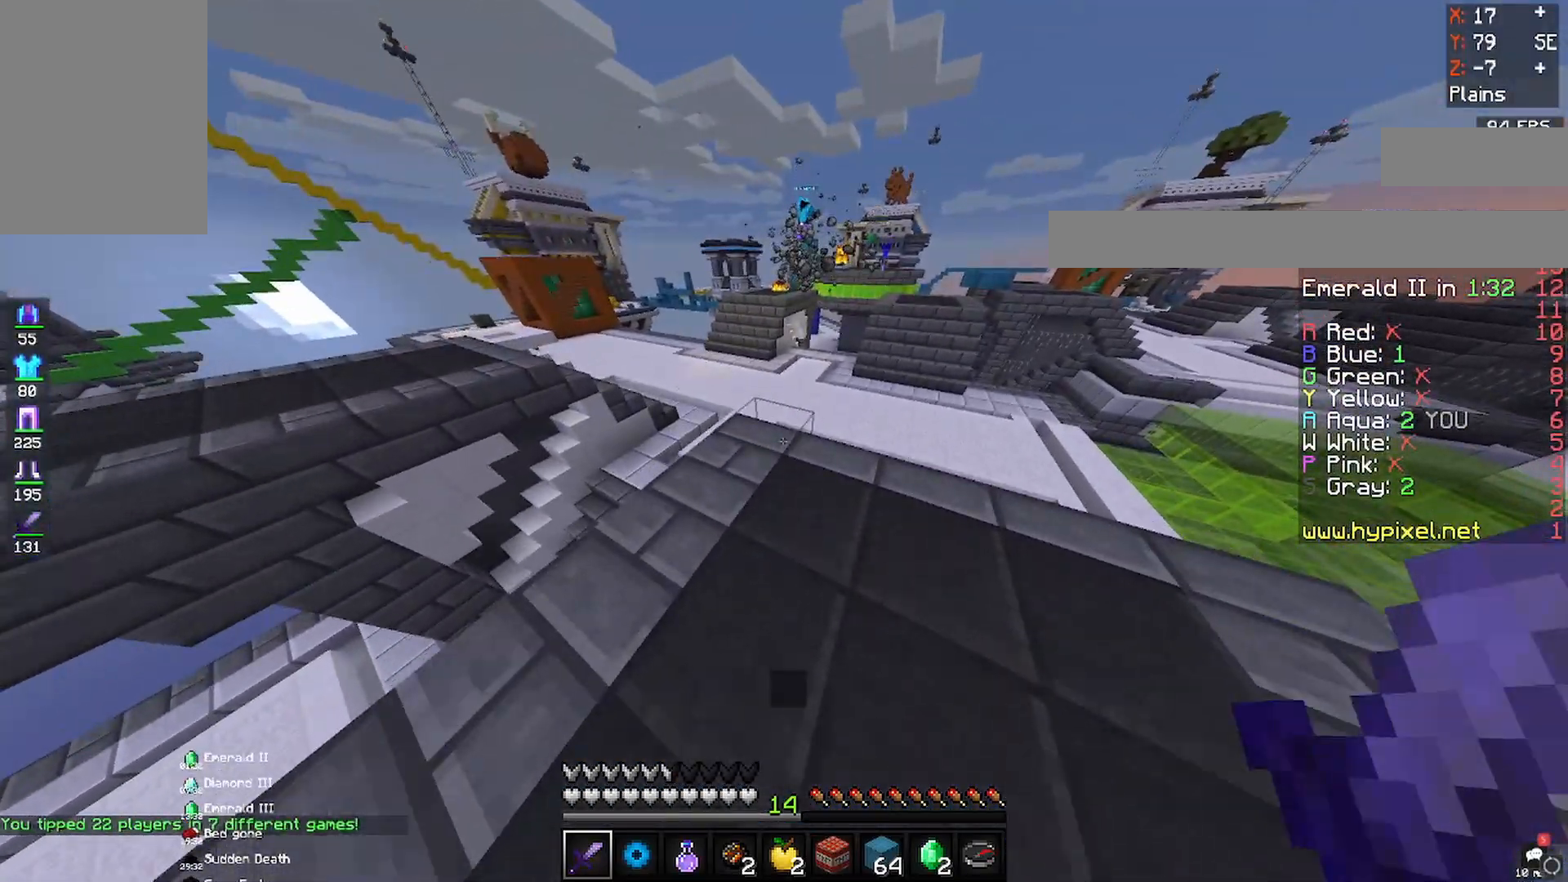
{"keys": ["space", "w"], "mouse": [], "events": [[200, "space", "down"]]}
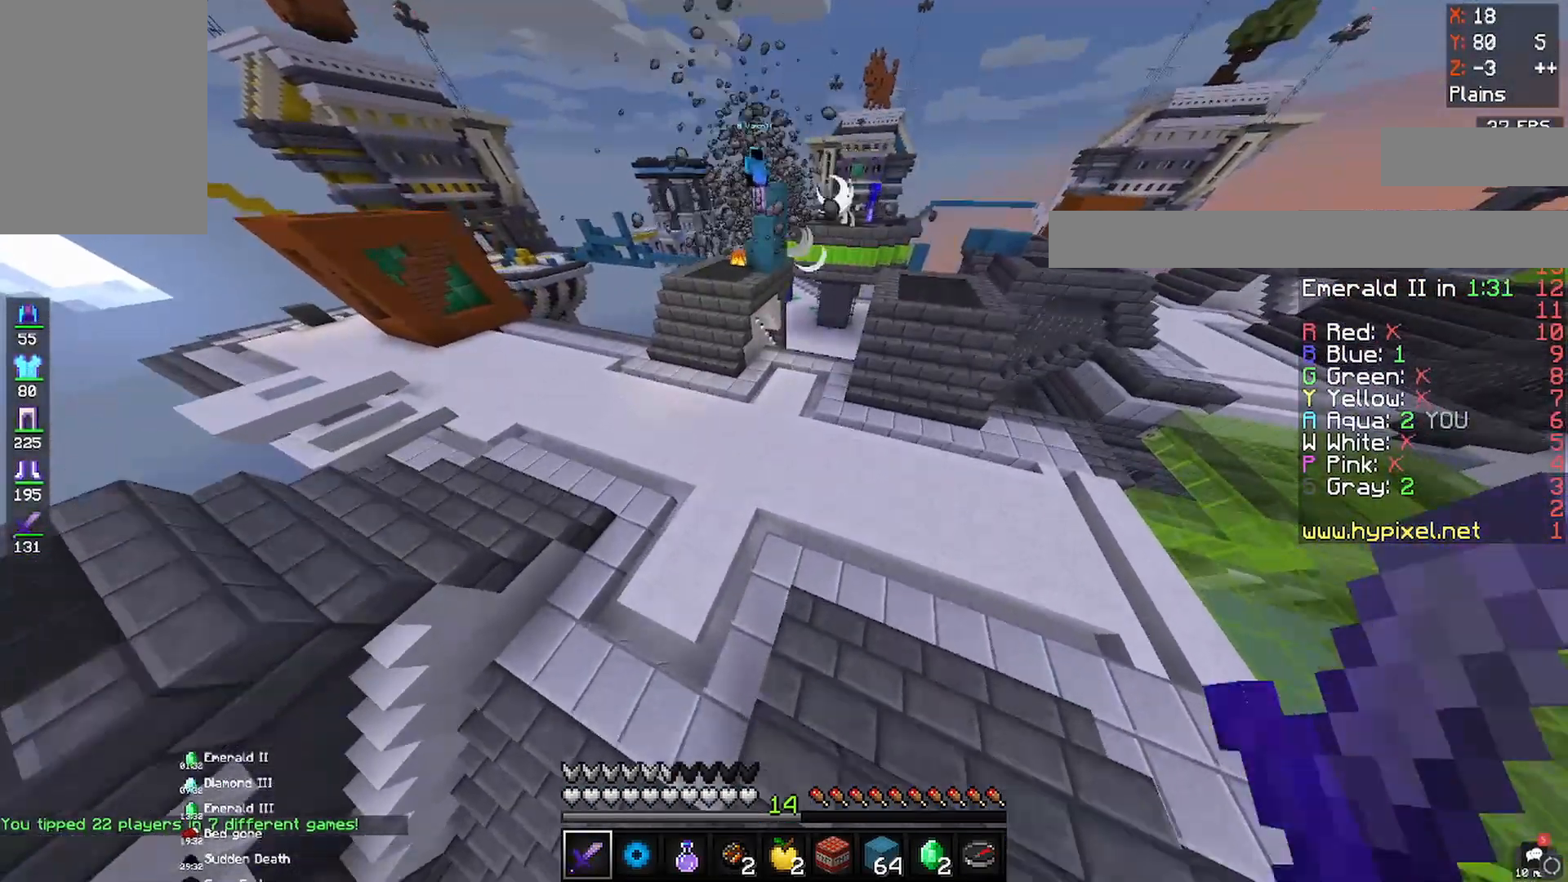
{"keys": ["a", "w"], "mouse": [], "events": [[17, "d", "down"], [50, "d", "up"], [67, "d", "down"], [117, "space", "up"], [217, "d", "up"], [383, "a", "down"], [417, "a", "up"], [433, "a", "down"]]}
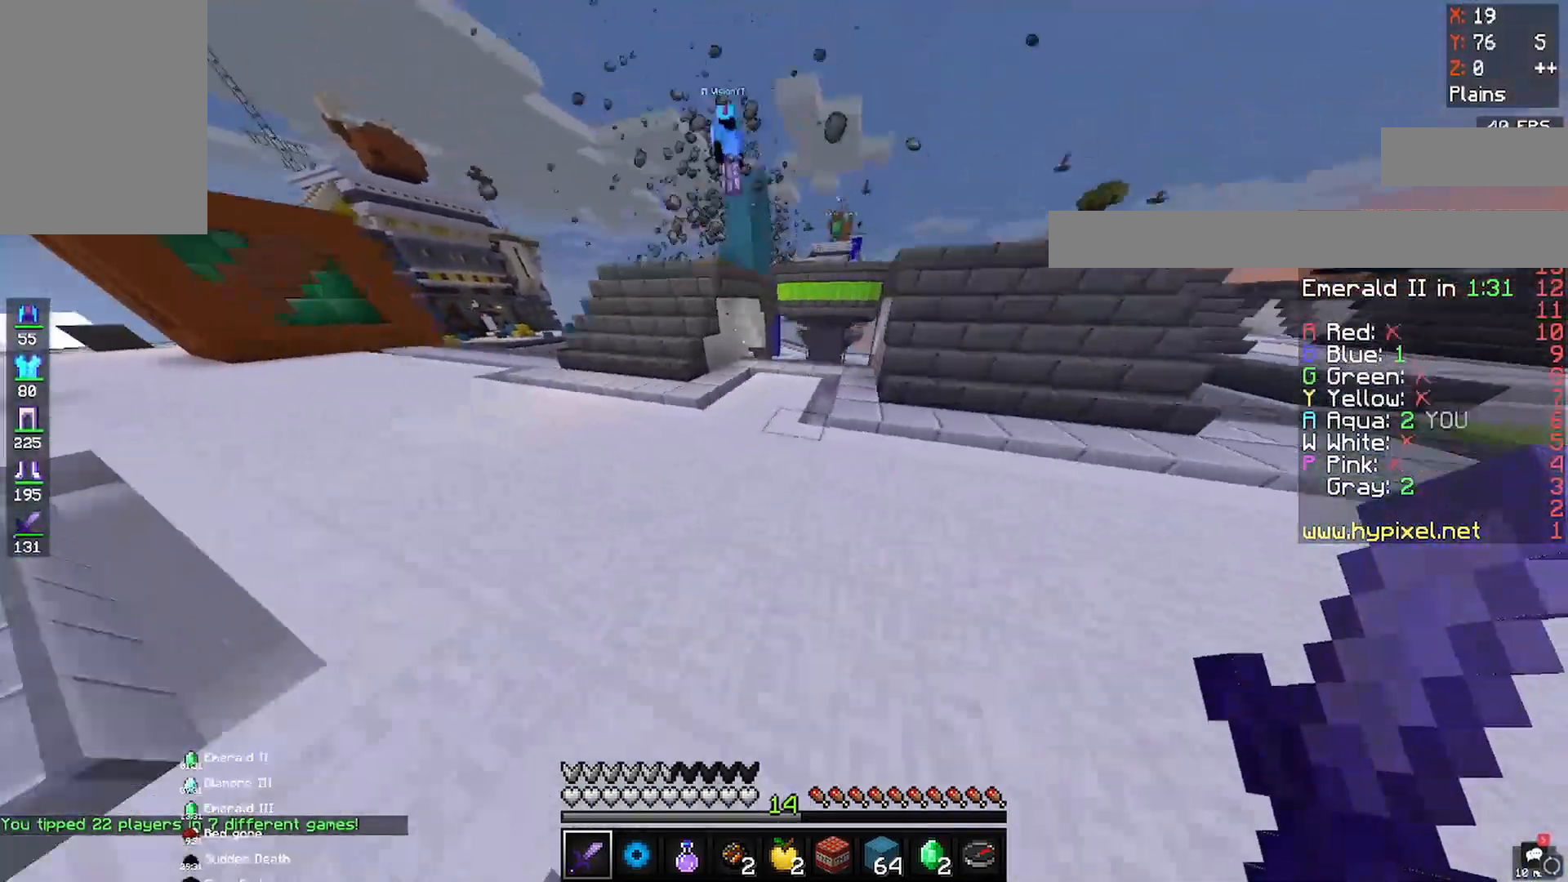
{"keys": ["d", "w"], "mouse": [], "events": [[33, "d", "down"], [67, "d", "up"], [83, "a", "up"], [83, "d", "down"]]}
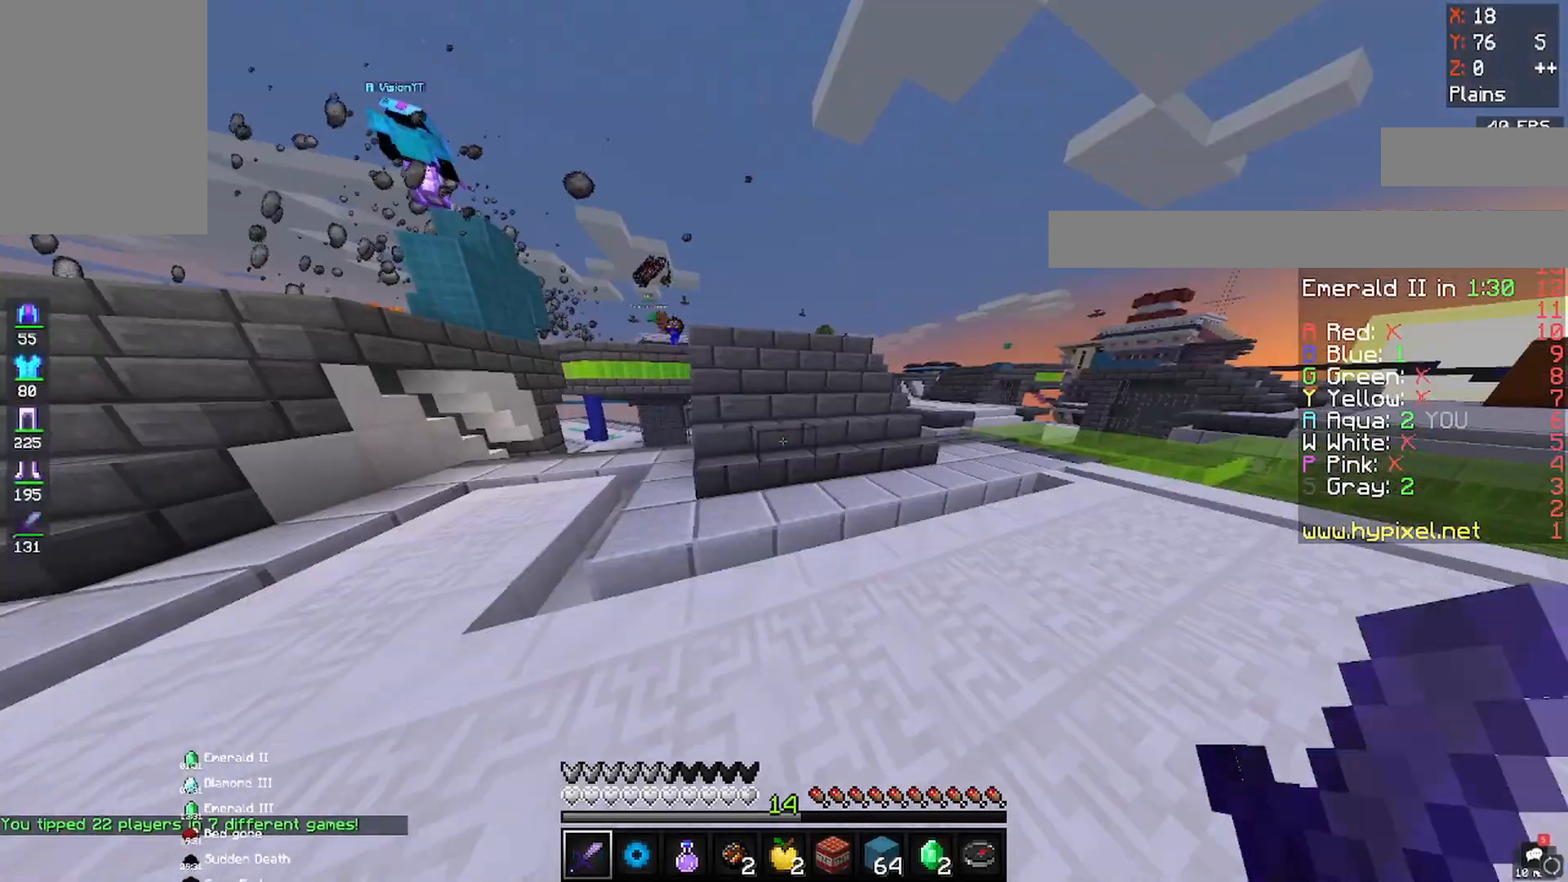
{"keys": ["w"], "mouse": [], "events": [[350, "d", "up"]]}
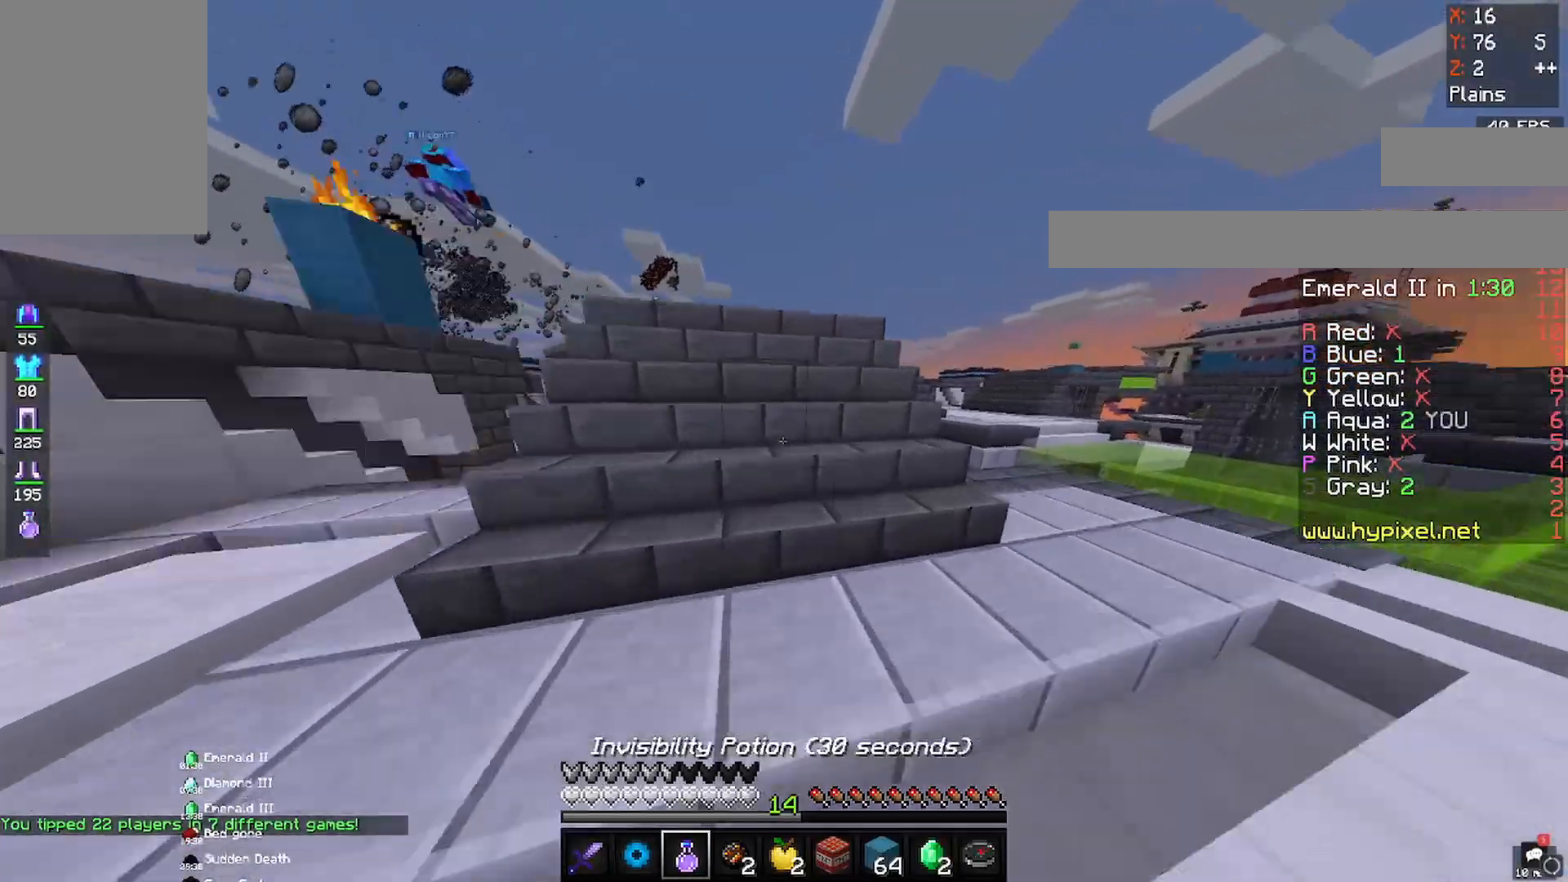
{"keys": ["d", "w"], "mouse": [], "events": [[383, "d", "down"], [417, "d", "up"], [433, "d", "down"]]}
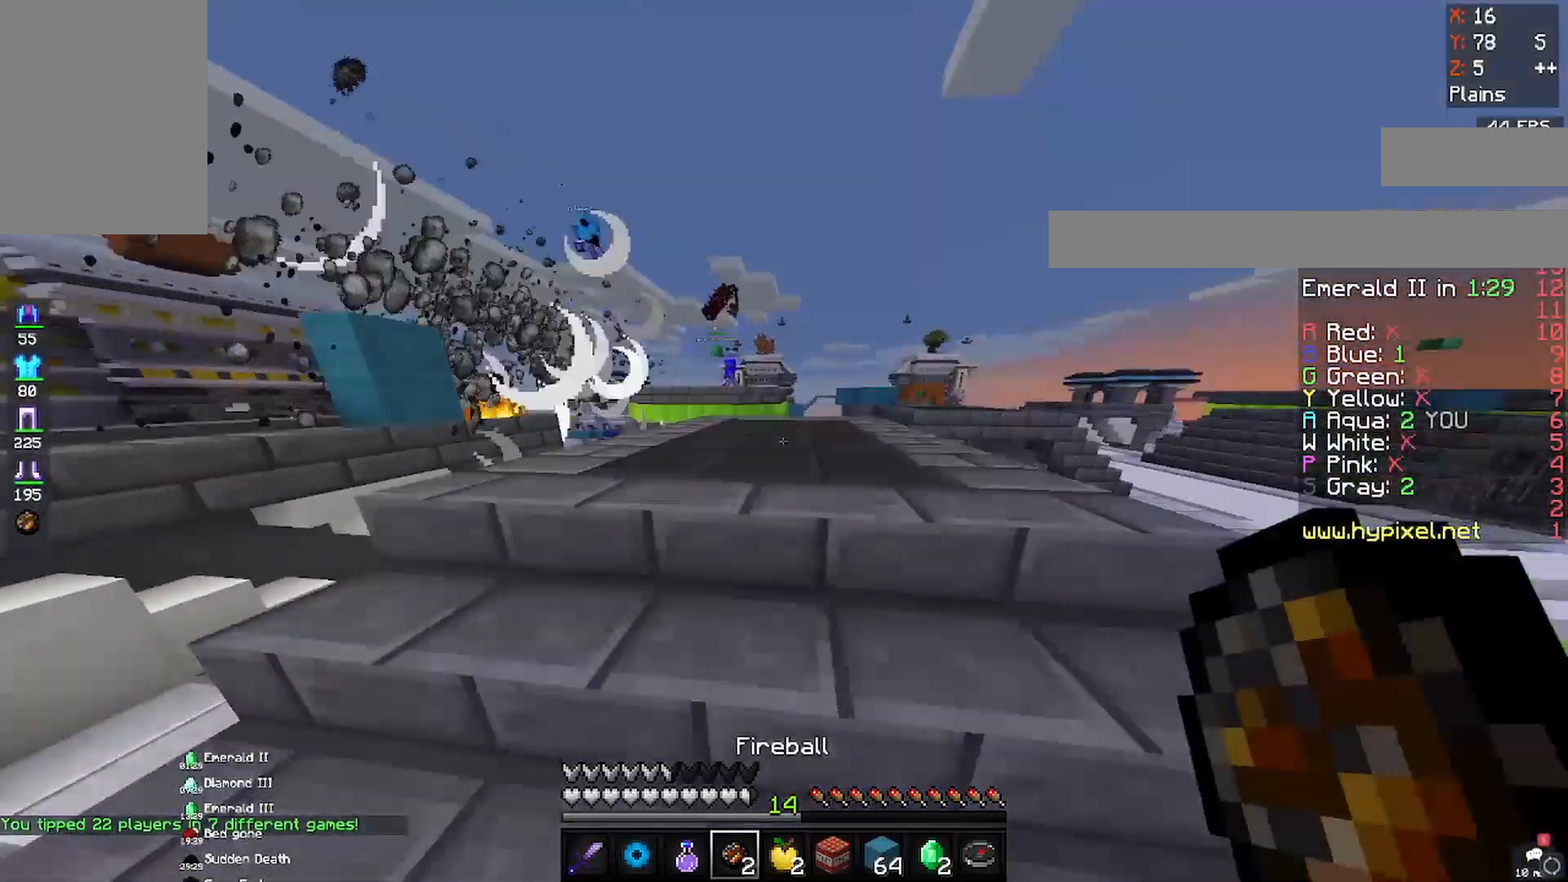
{"keys": ["a", "w"], "mouse": [], "events": [[83, "d", "up"], [500, "a", "down"]]}
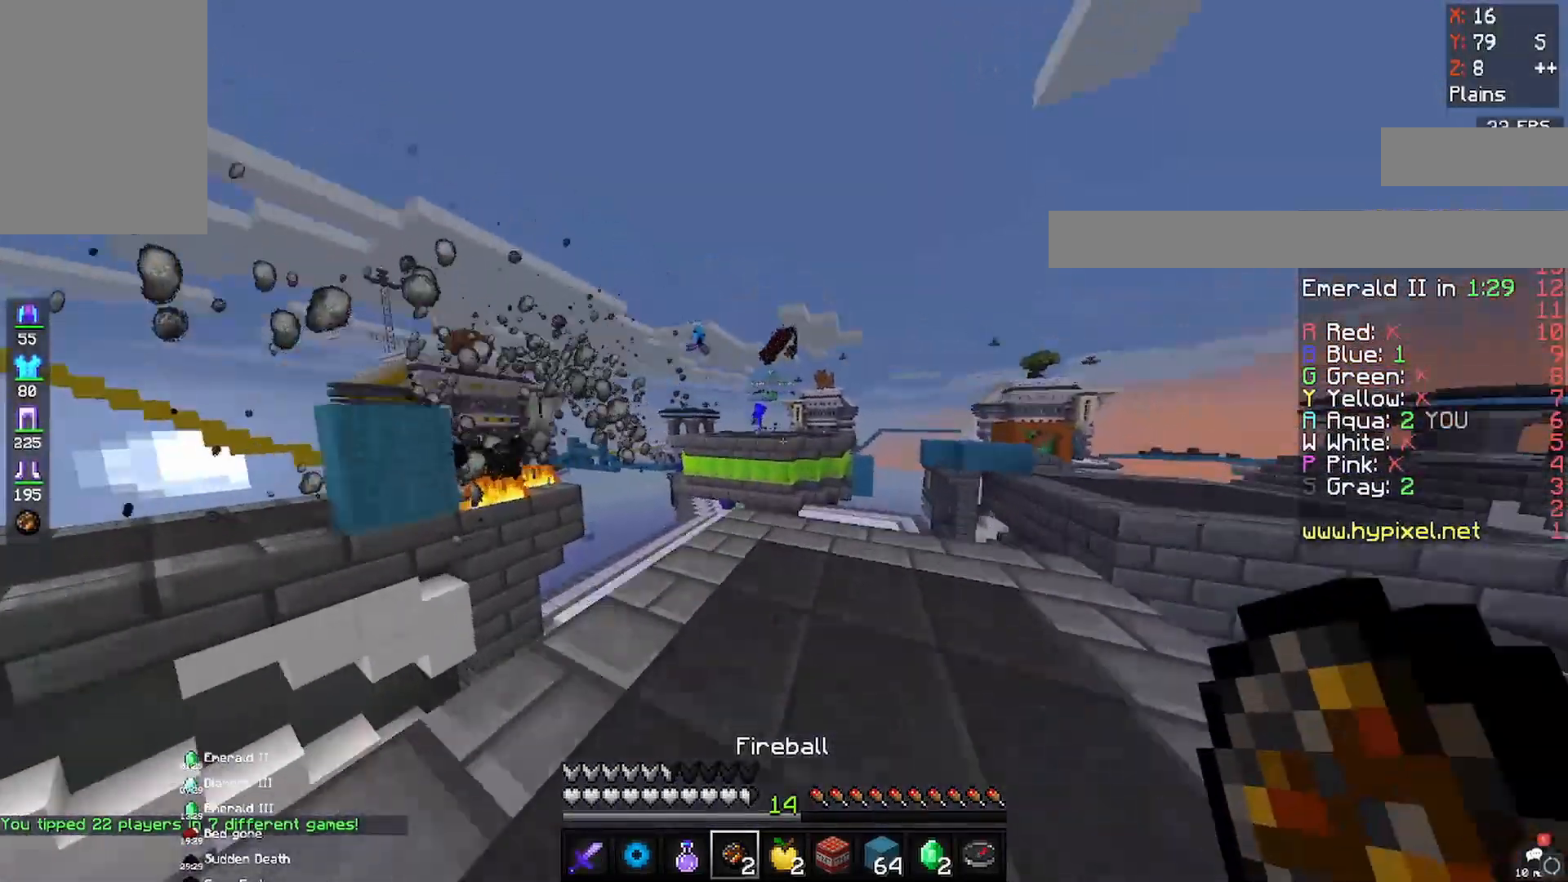
{"keys": ["w"], "mouse": [], "events": [[33, "a", "up"], [50, "a", "down"], [467, "a", "up"]]}
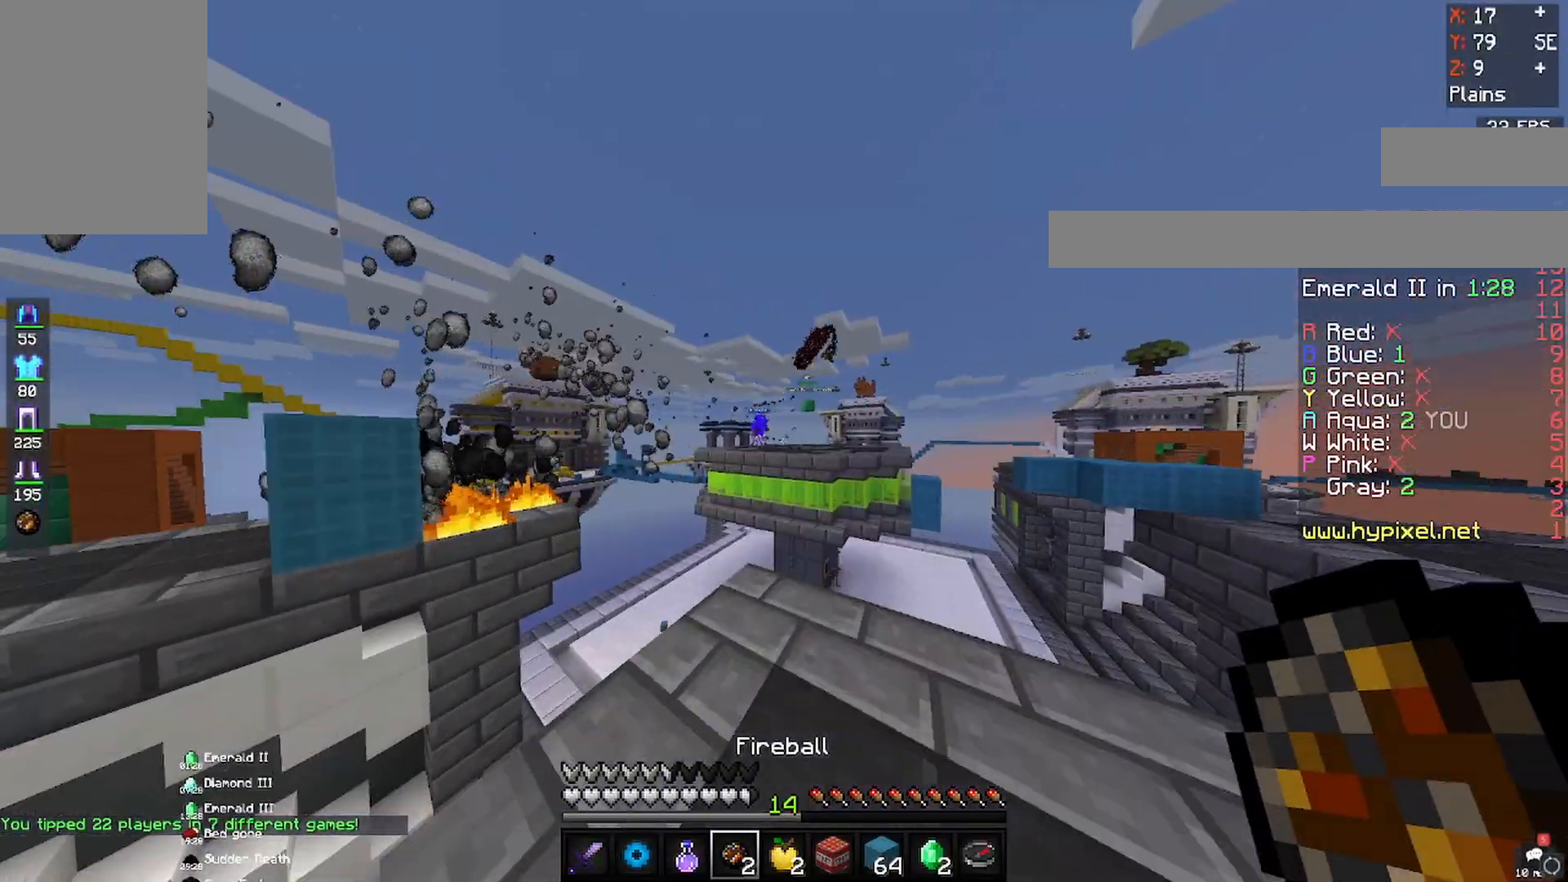
{"keys": ["s"], "mouse": [], "events": [[67, "a", "down"], [150, "mouse_right", "down"], [217, "d", "down"], [217, "w", "up"], [250, "d", "up"], [267, "a", "up"], [267, "d", "down"], [283, "a", "down"], [317, "a", "up"], [367, "s", "down"], [467, "d", "up"], [467, "mouse_right", "up"]]}